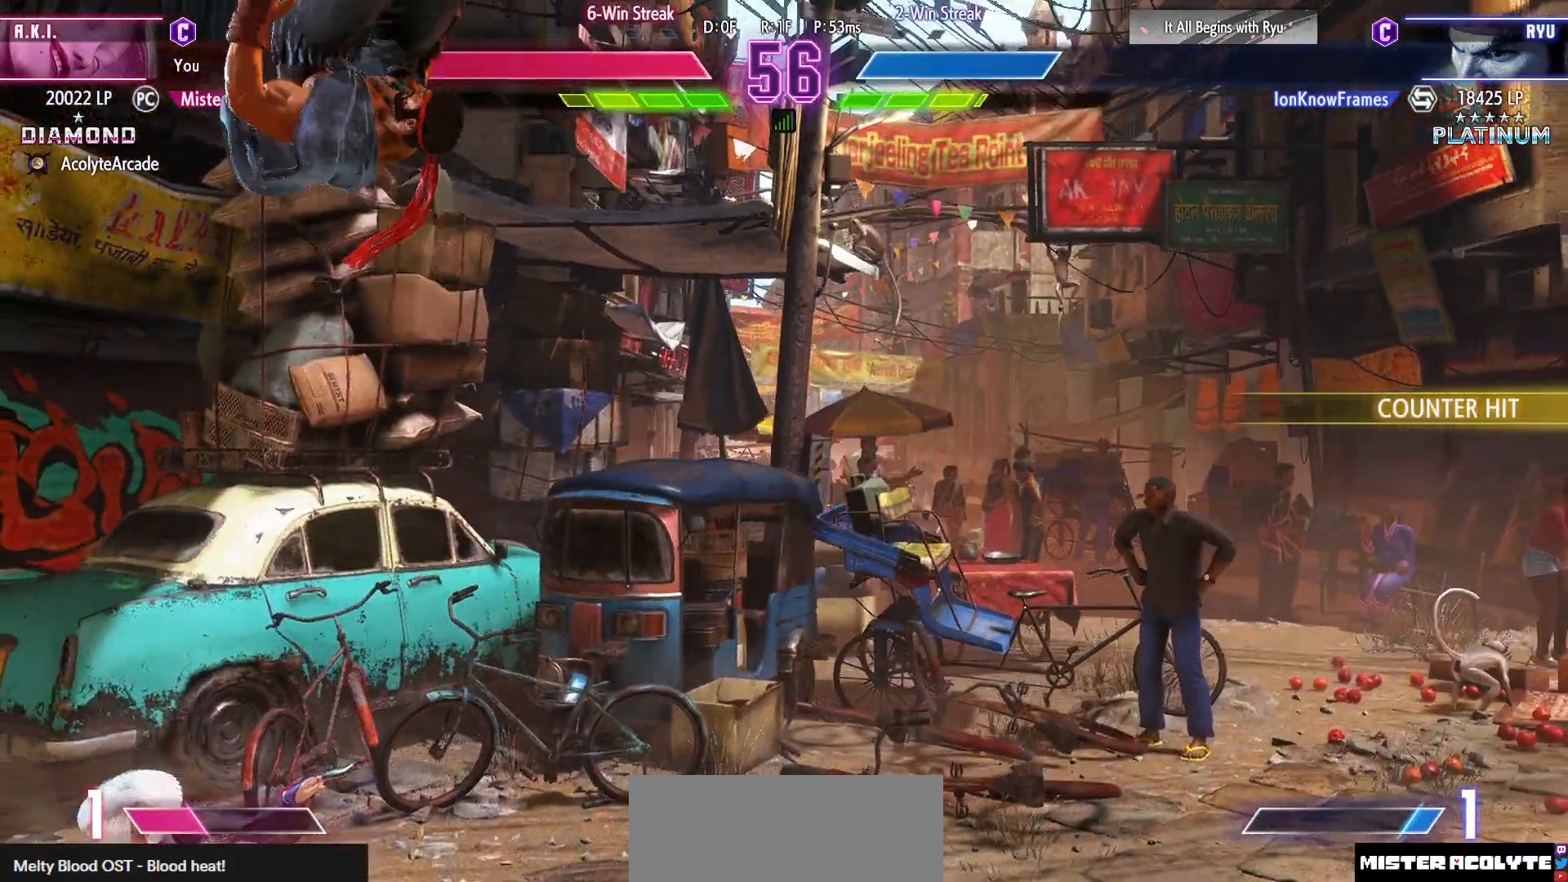
Gameplay with a controller (PlayStation layout); each line is a JSON object with the inputs held at the frame after it. "events" lists button and stick changes between this image and that frame as [ms after this image, input, new state], when the widget could be followed in between. Not read: DPAD_DOWN DPAD_LEFT DPAD_UP L1 L2 L3 R3 SELECT START left_stick right_stick.
{"buttons": ["DPAD_RIGHT"], "events": [[17, "DPAD_RIGHT", "down"], [317, "CROSS", "down"], [317, "SQUARE", "down"], [483, "CROSS", "up"], [483, "SQUARE", "up"]]}
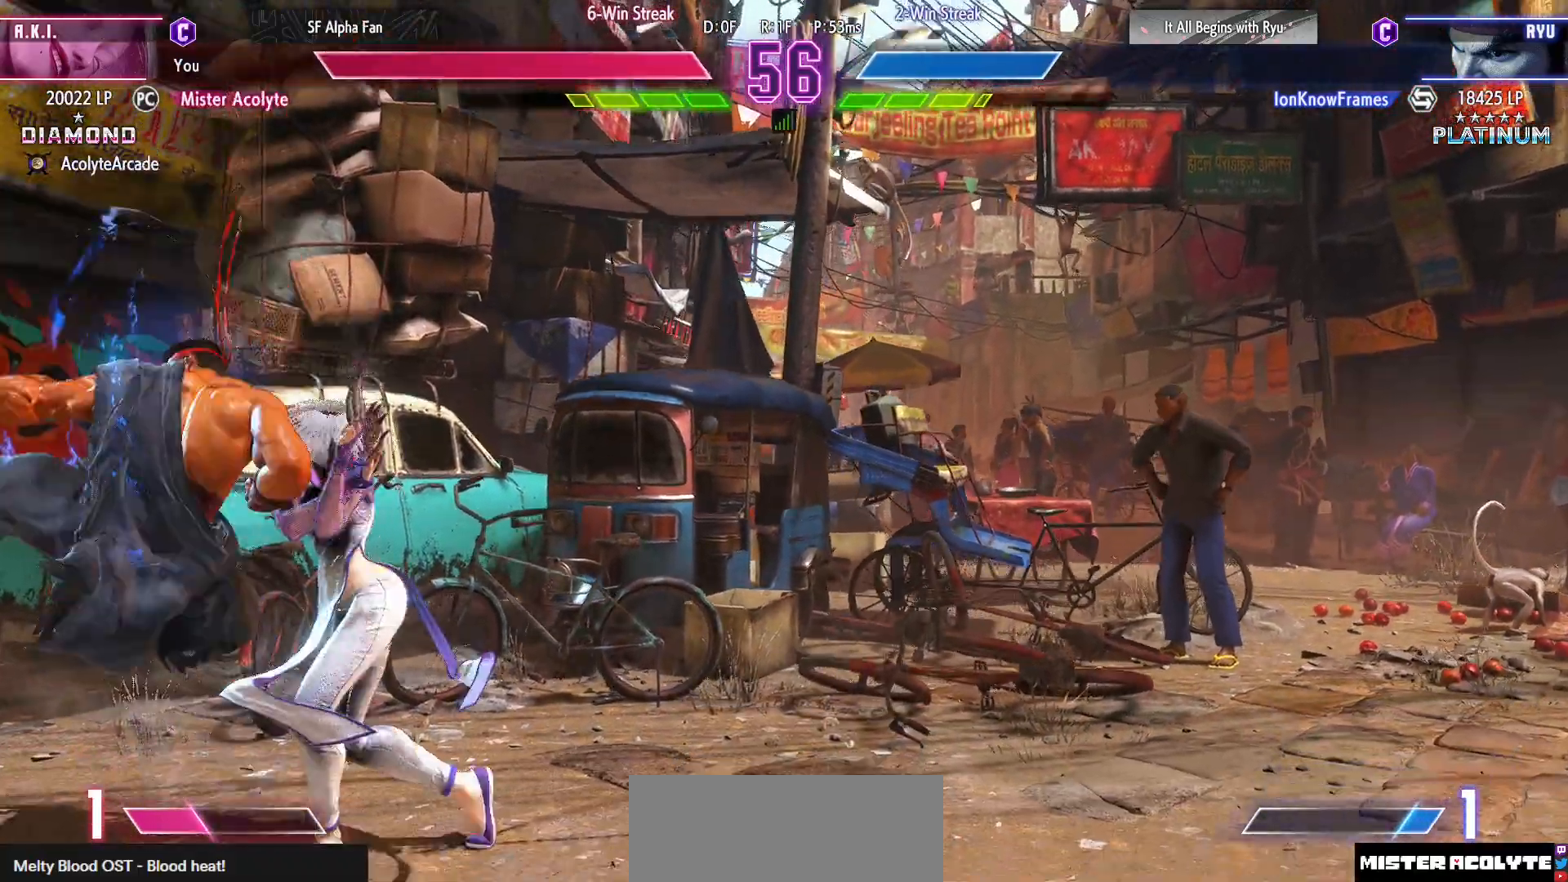
{"buttons": ["DPAD_RIGHT"], "events": [[183, "CROSS", "down"], [183, "SQUARE", "down"], [417, "CROSS", "up"], [417, "SQUARE", "up"]]}
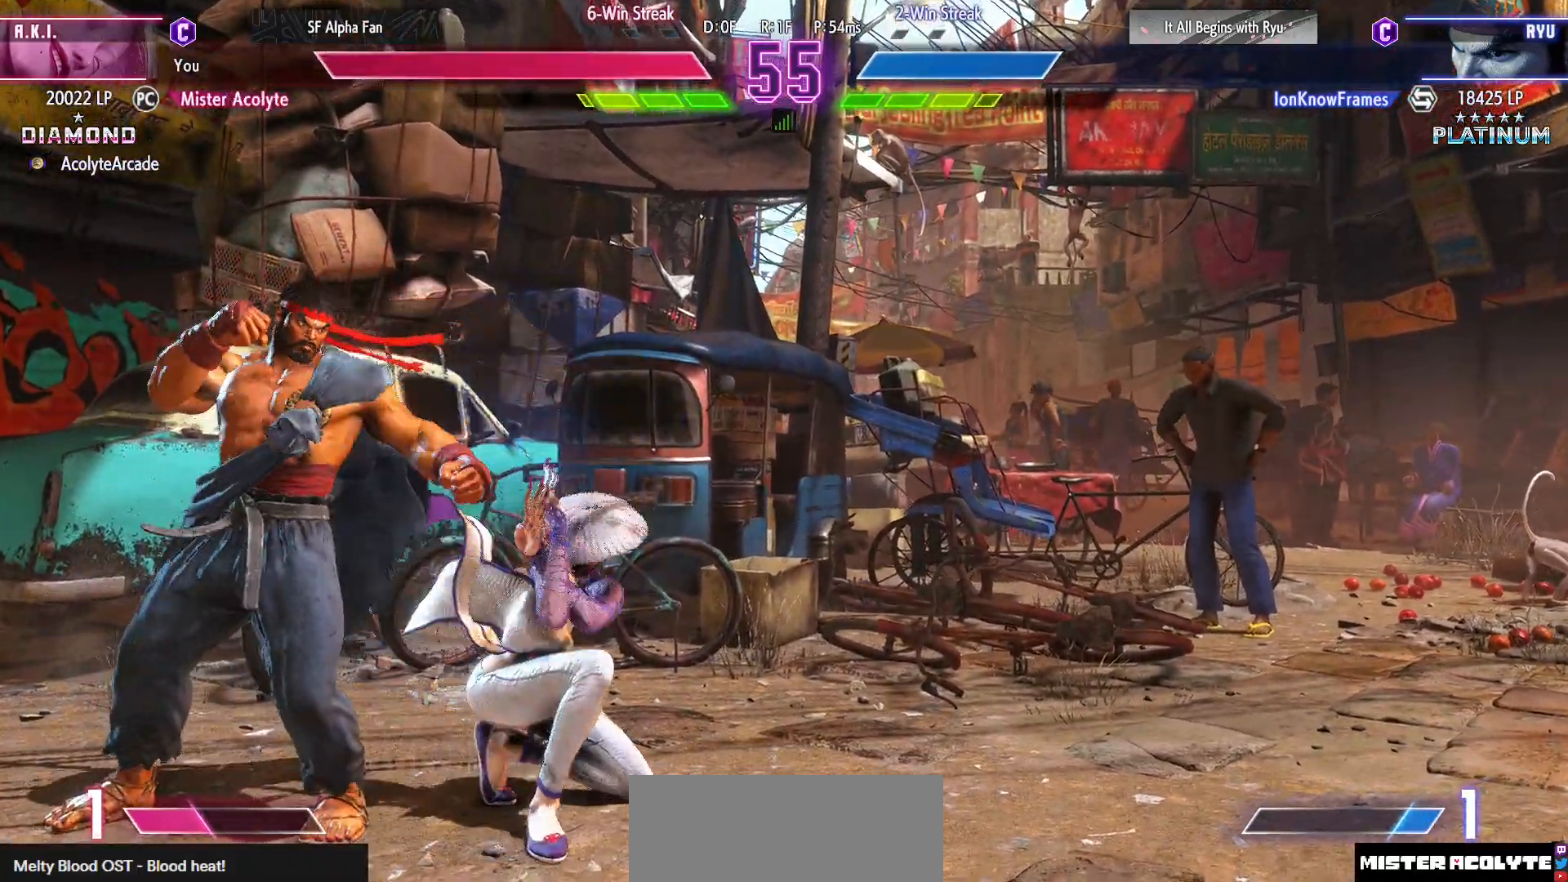
{"buttons": ["DPAD_RIGHT"], "events": []}
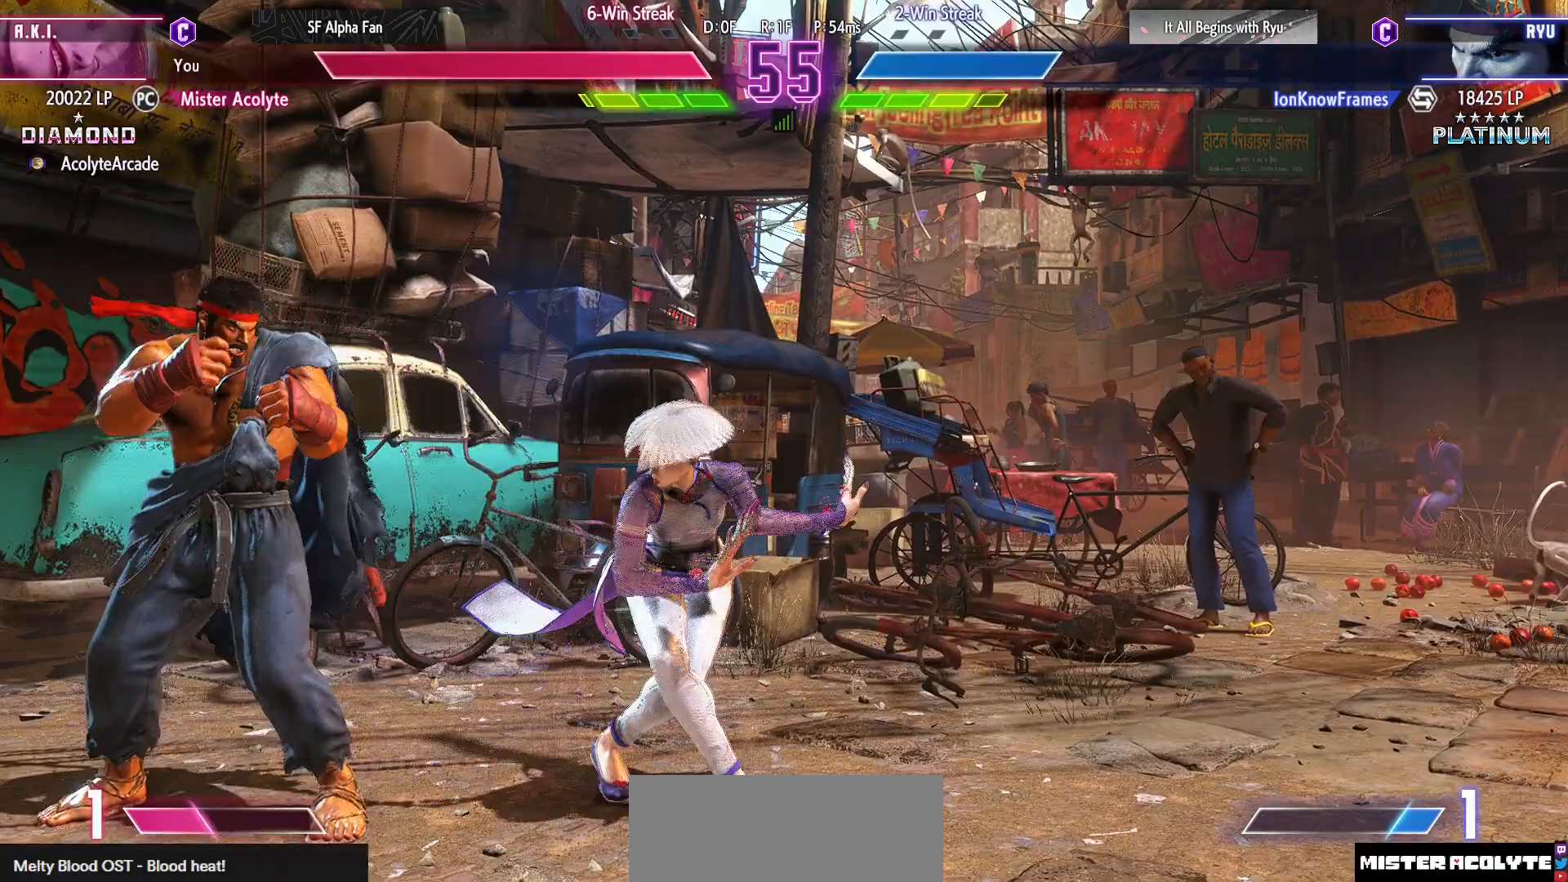
{"buttons": ["DPAD_RIGHT"], "events": []}
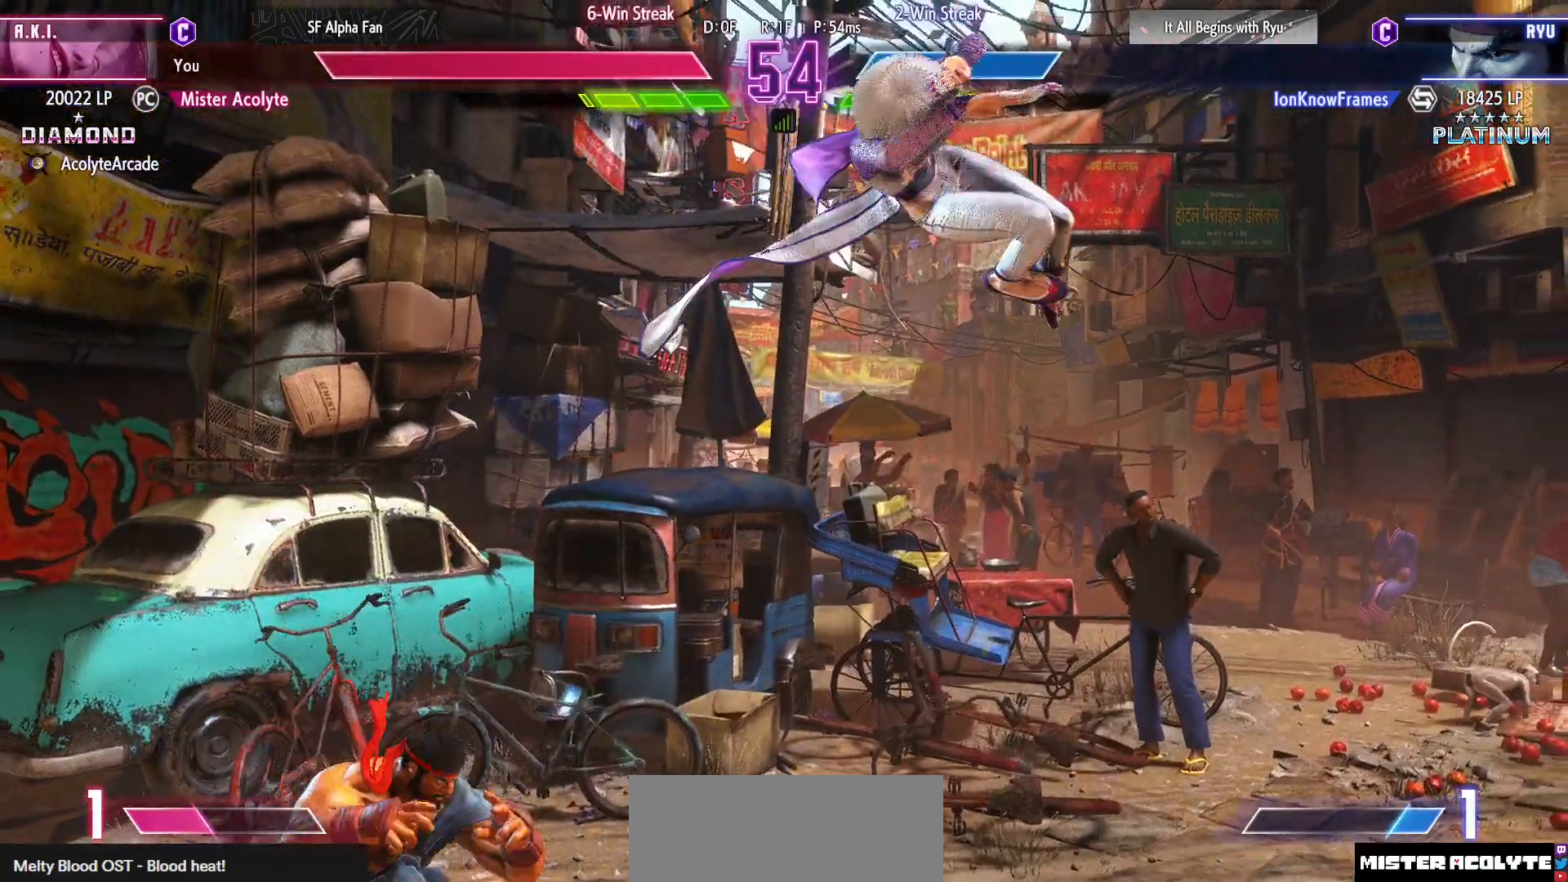
{"buttons": ["R2"], "events": [[283, "DPAD_RIGHT", "up"], [383, "R2", "down"]]}
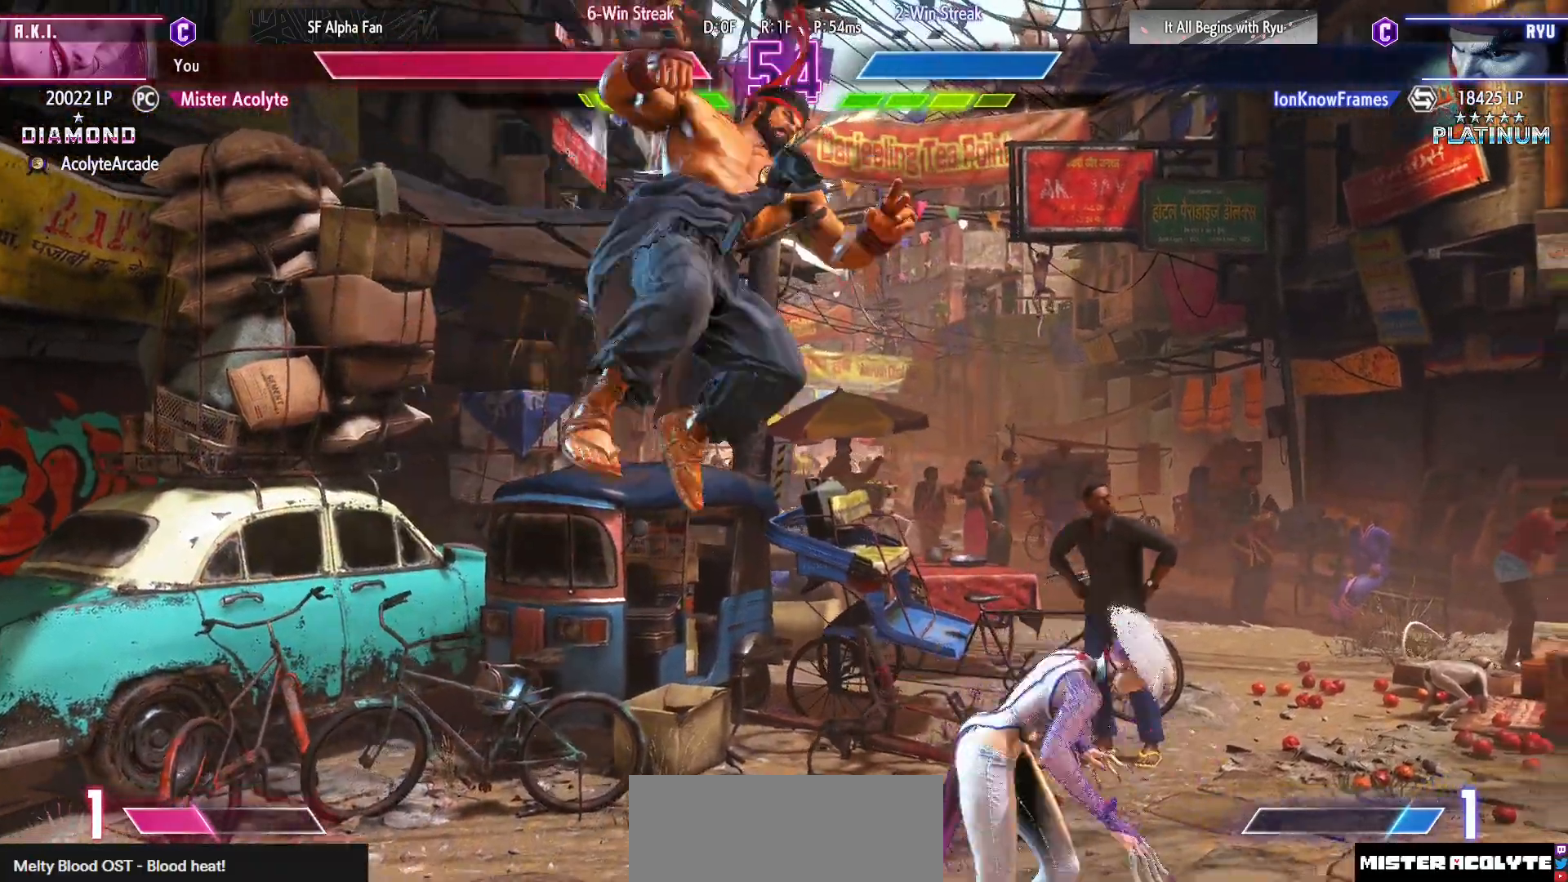
{"buttons": [], "events": [[17, "DPAD_RIGHT", "down"], [17, "R2", "up"], [117, "DPAD_RIGHT", "up"], [117, "TRIANGLE", "down"], [317, "TRIANGLE", "up"]]}
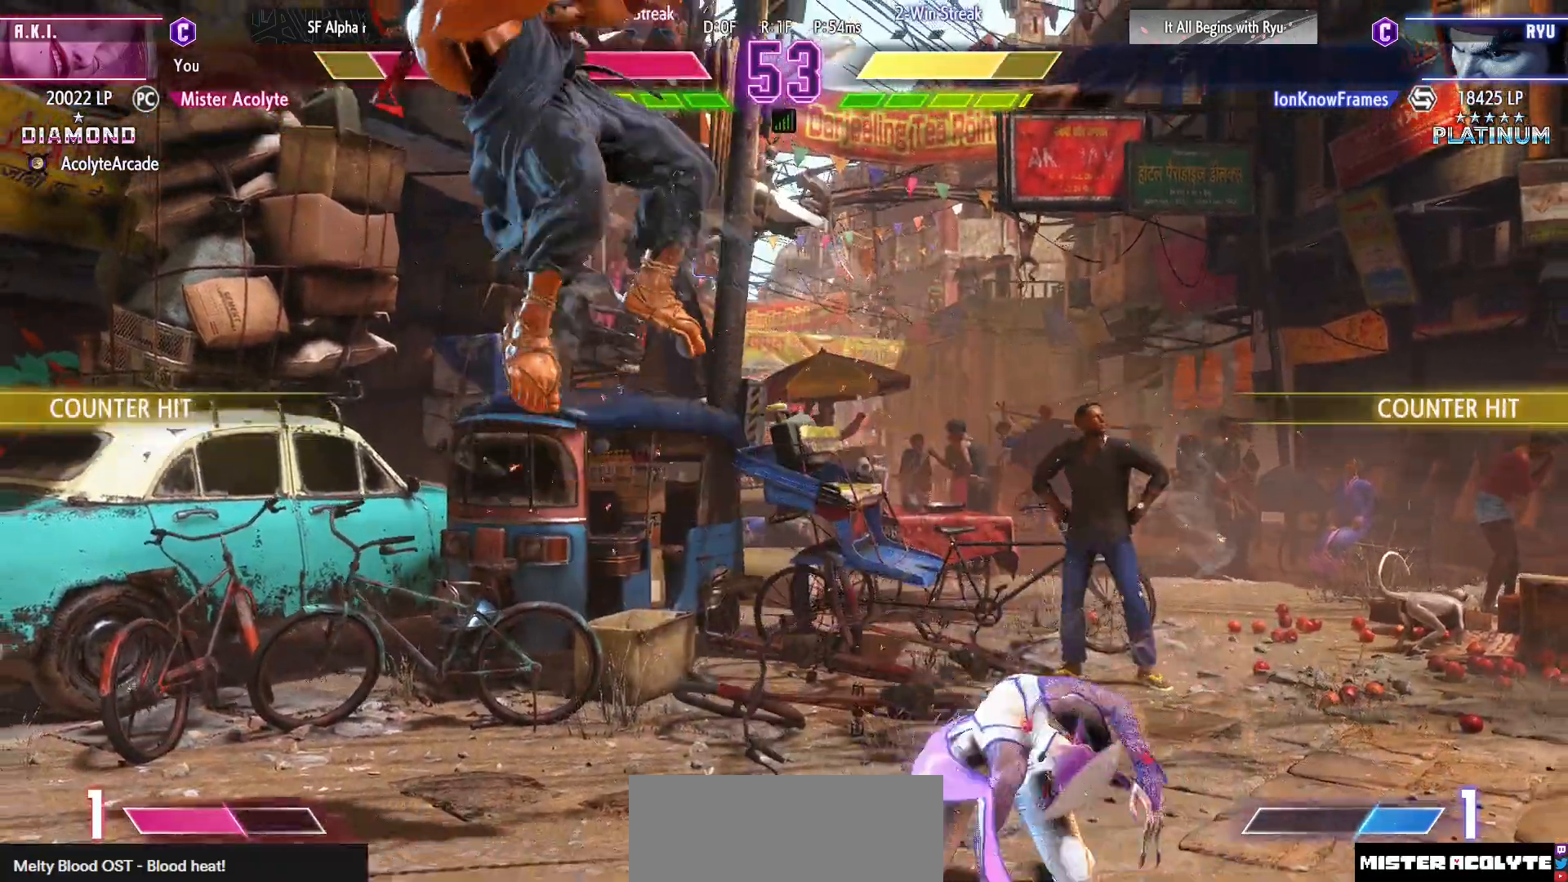
{"buttons": [], "events": [[283, "TRIANGLE", "down"], [417, "TRIANGLE", "up"]]}
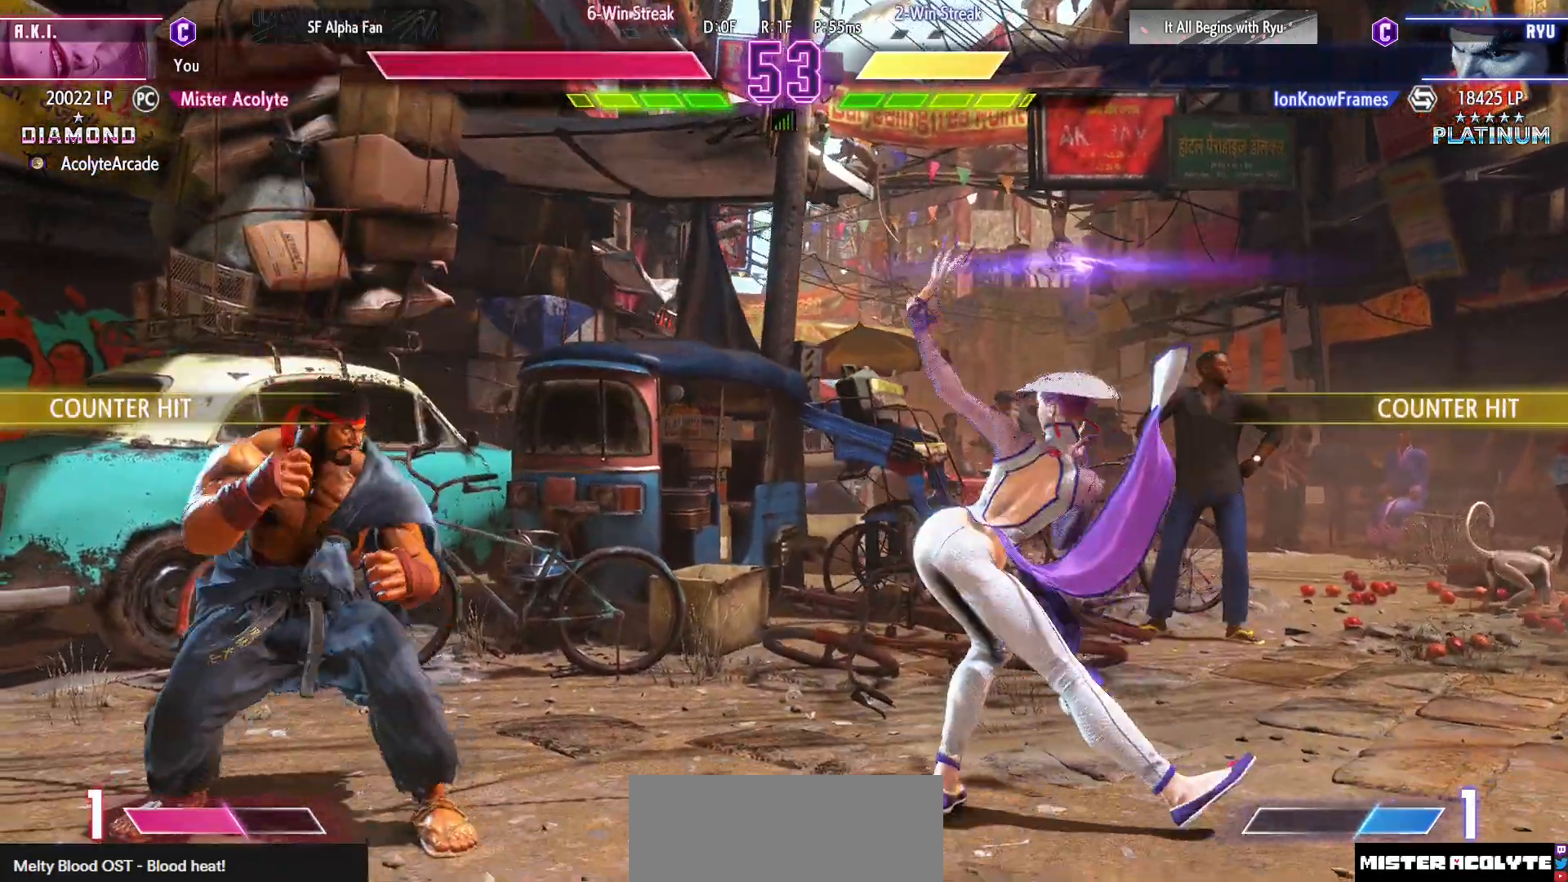
{"buttons": [], "events": []}
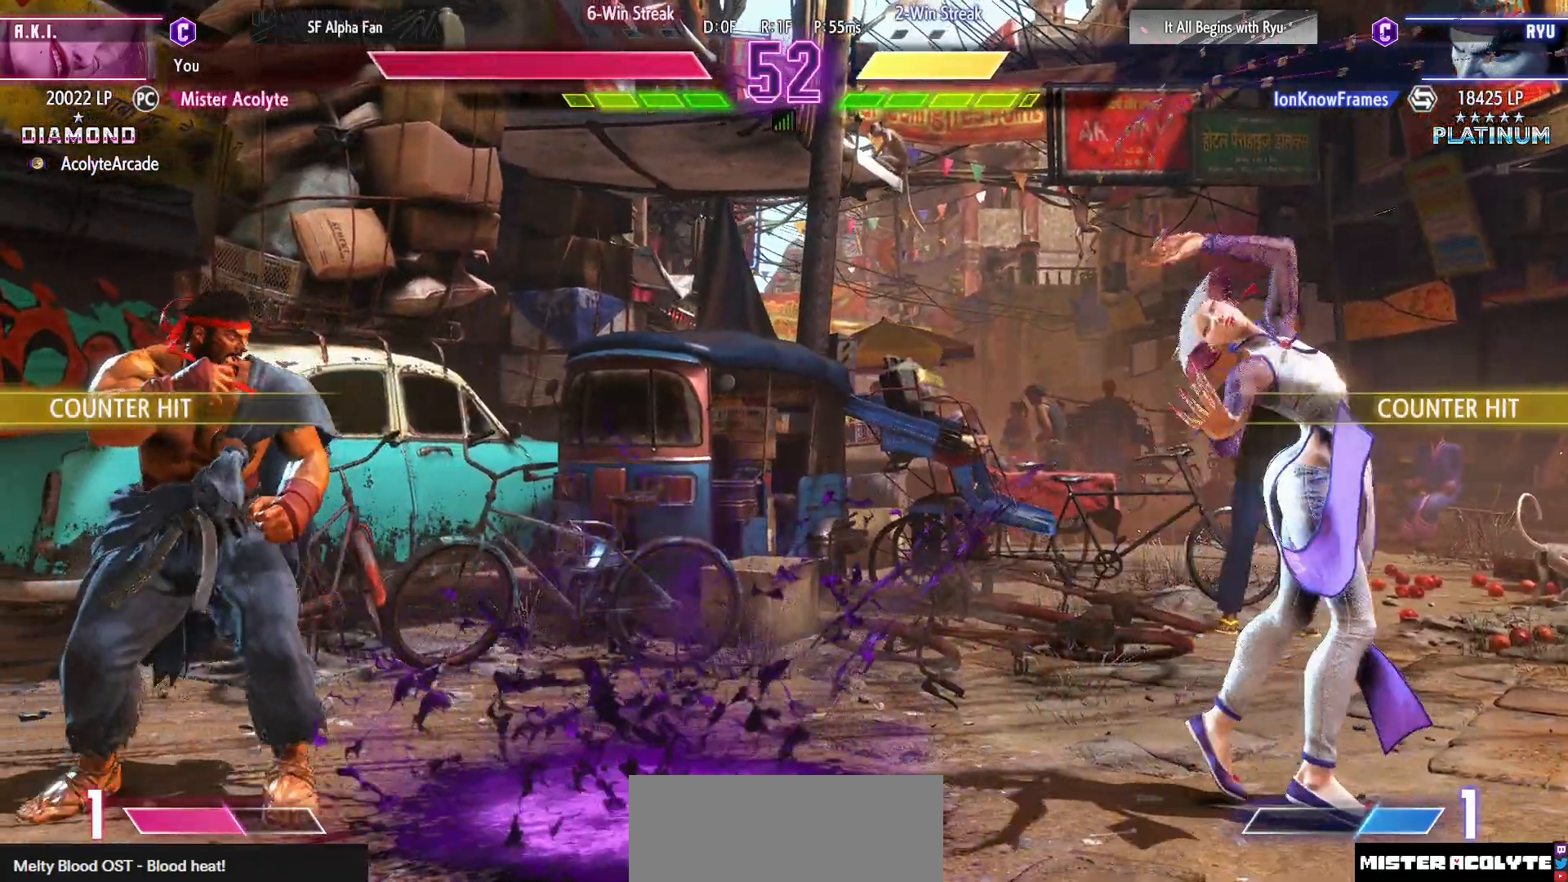
{"buttons": [], "events": [[50, "DPAD_RIGHT", "down"], [350, "DPAD_RIGHT", "up"]]}
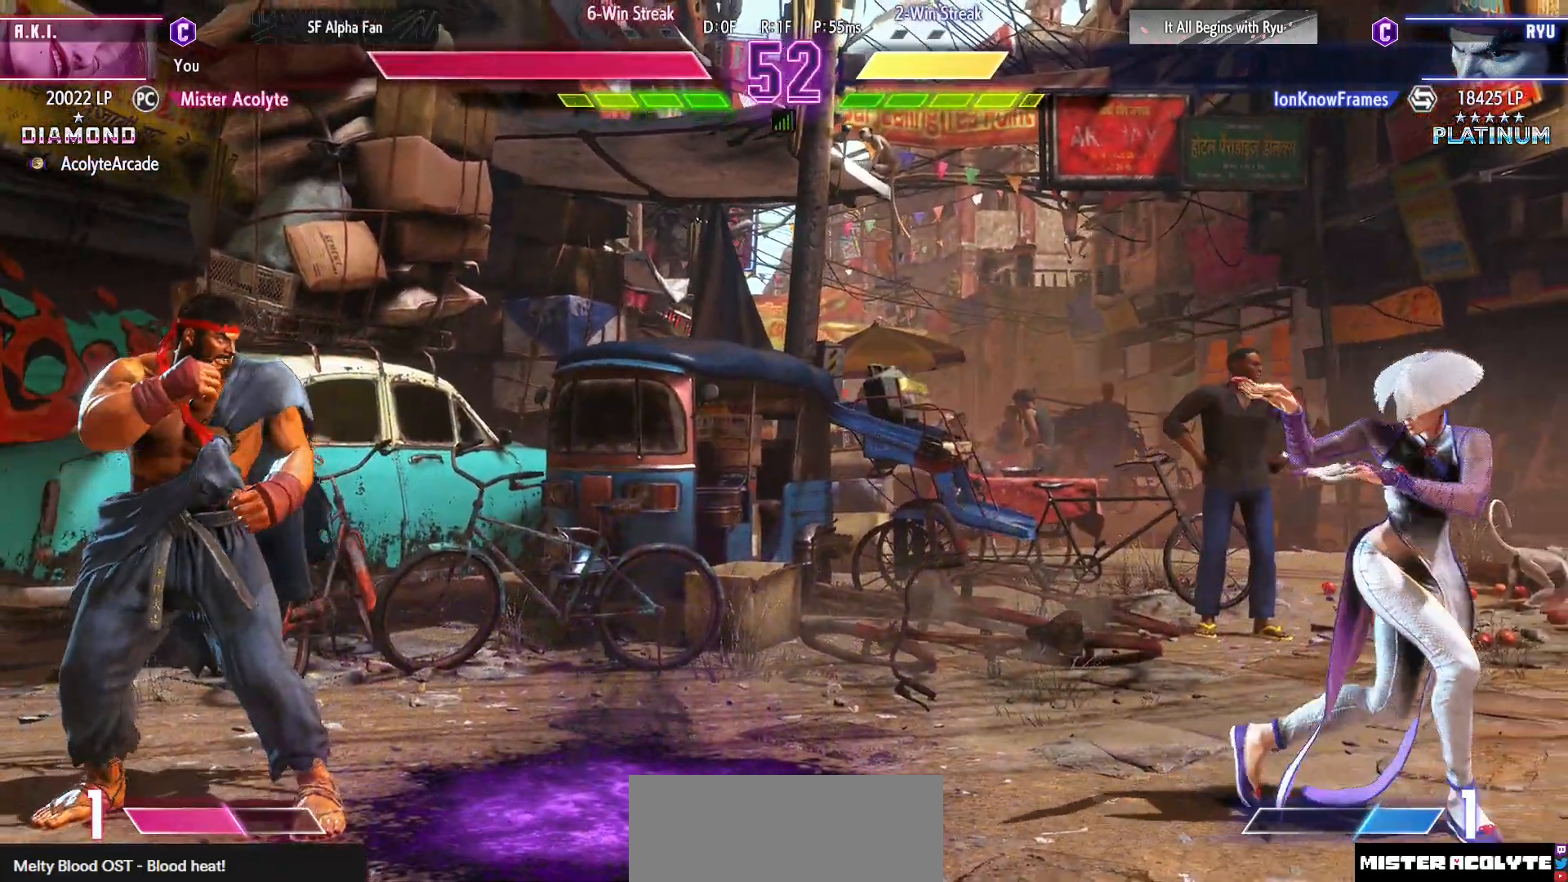
{"buttons": [], "events": [[17, "SQUARE", "down"], [17, "TRIANGLE", "down"], [217, "SQUARE", "up"], [217, "TRIANGLE", "up"]]}
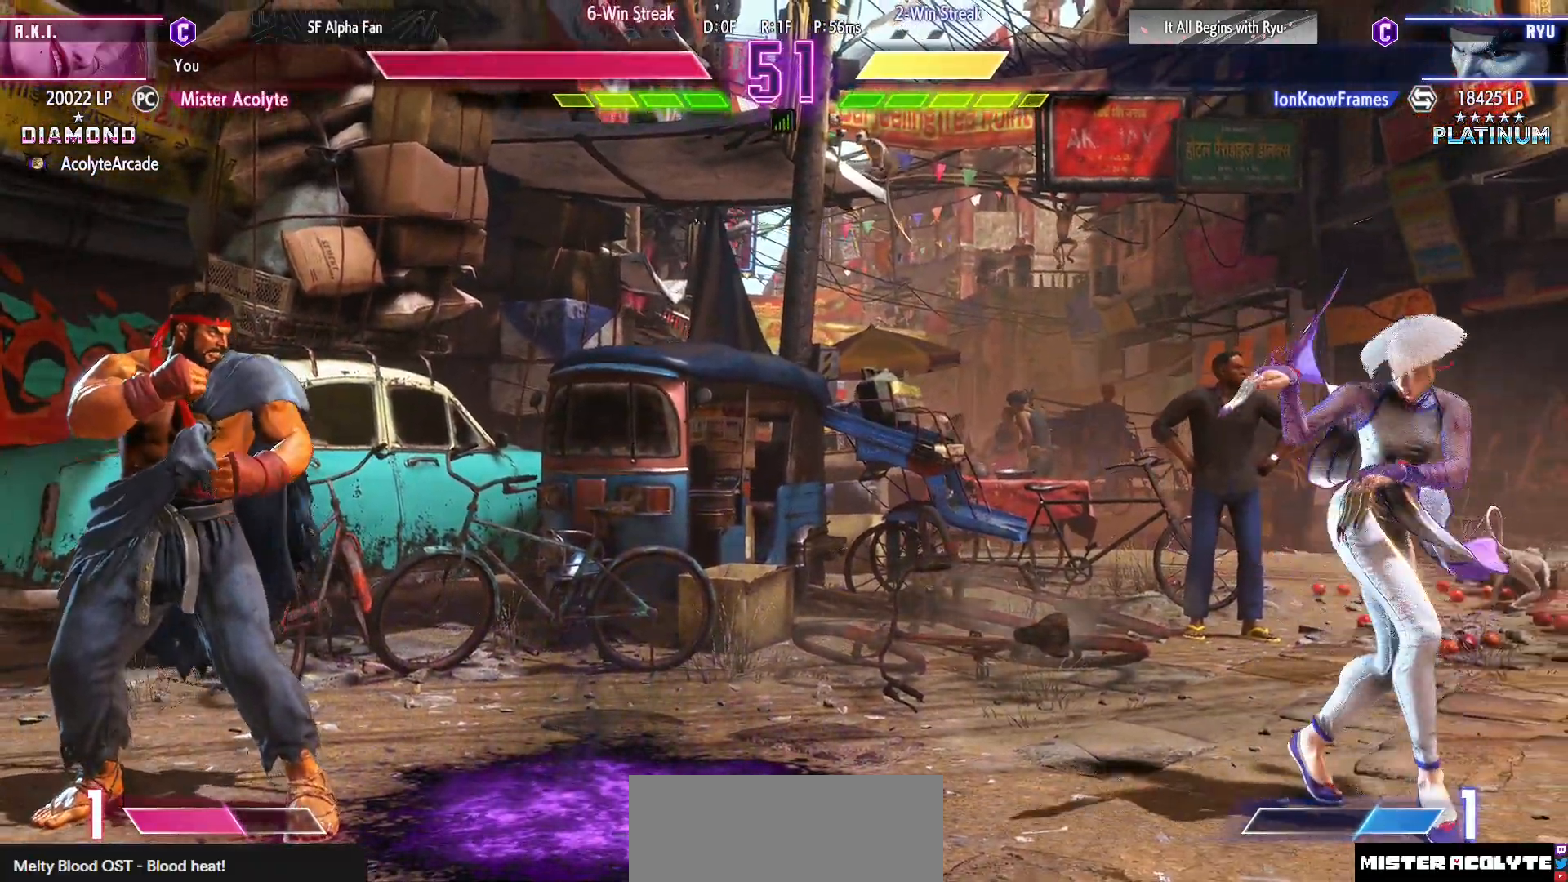
{"buttons": [], "events": [[183, "SQUARE", "down"], [183, "TRIANGLE", "down"], [283, "SQUARE", "up"], [283, "TRIANGLE", "up"]]}
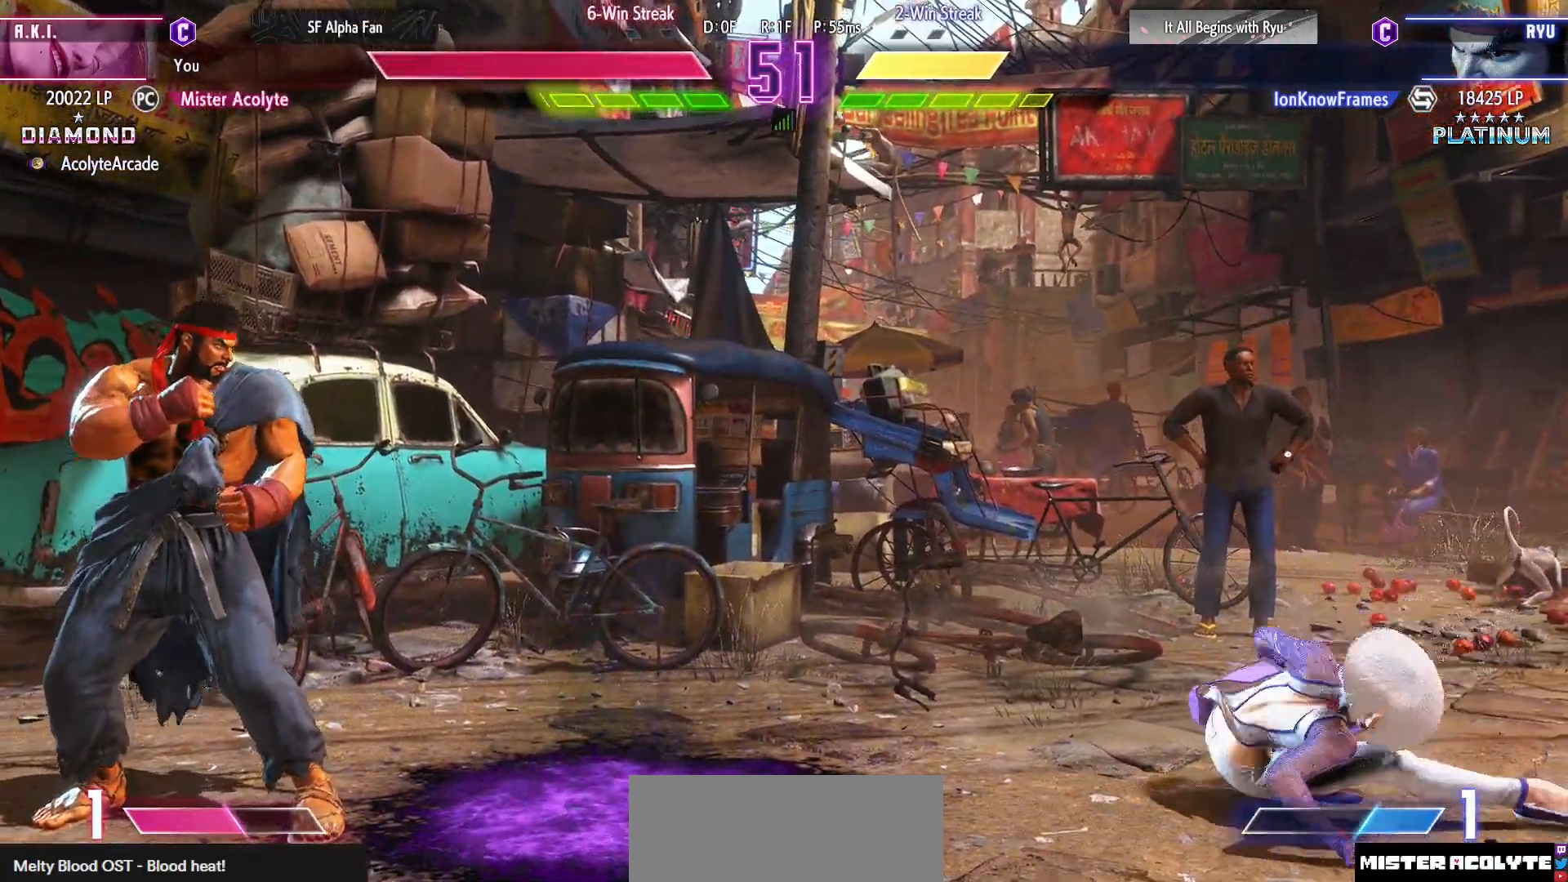
{"buttons": ["DPAD_RIGHT"], "events": [[350, "DPAD_RIGHT", "down"]]}
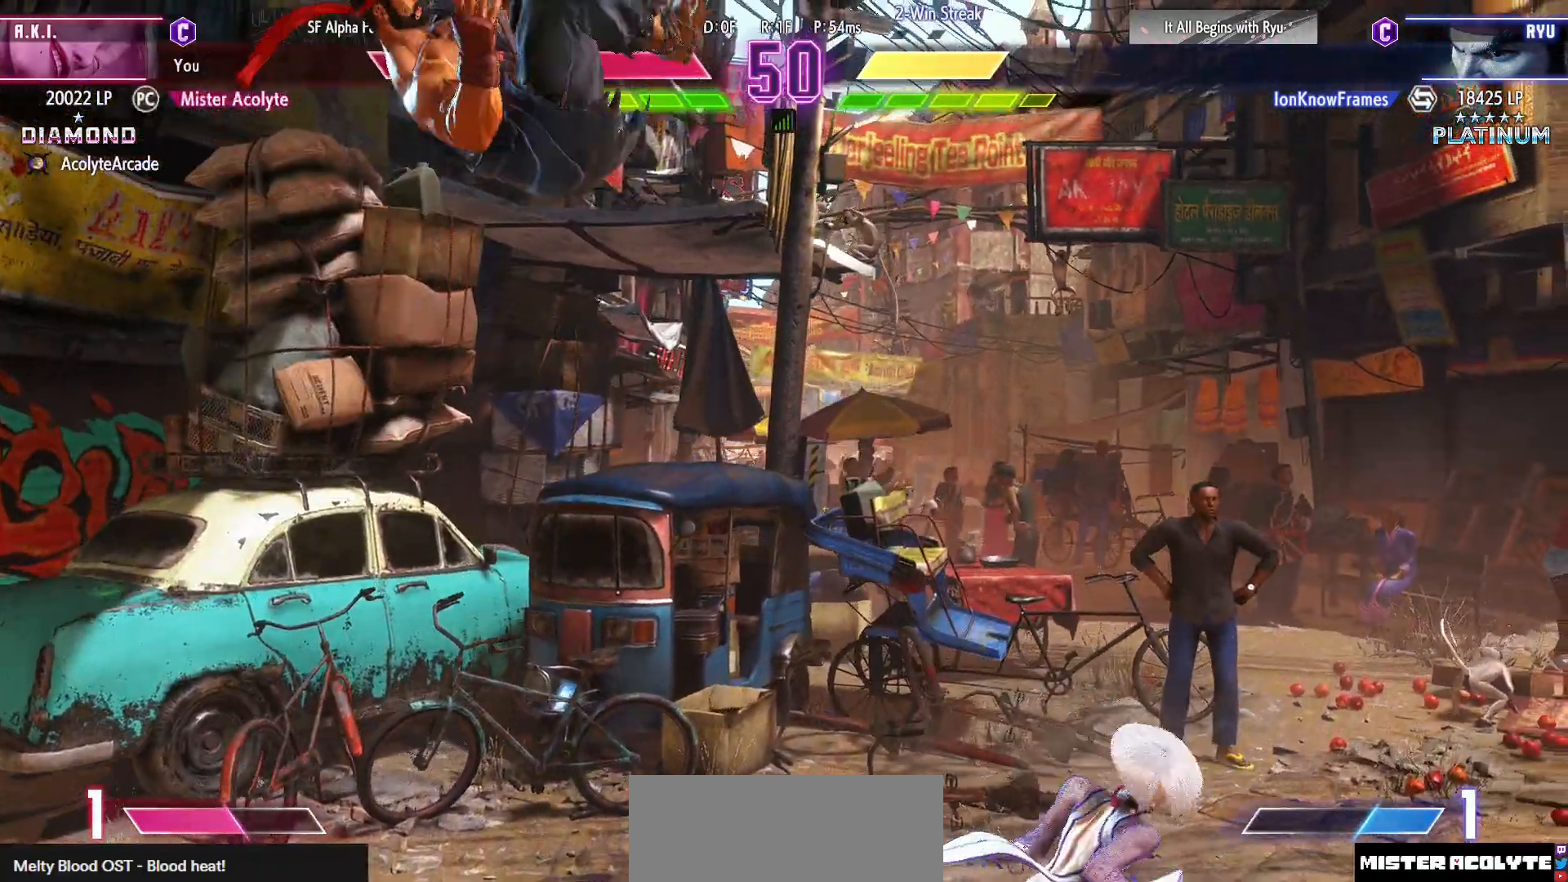
{"buttons": ["CIRCLE", "DPAD_RIGHT"], "events": [[350, "CIRCLE", "down"]]}
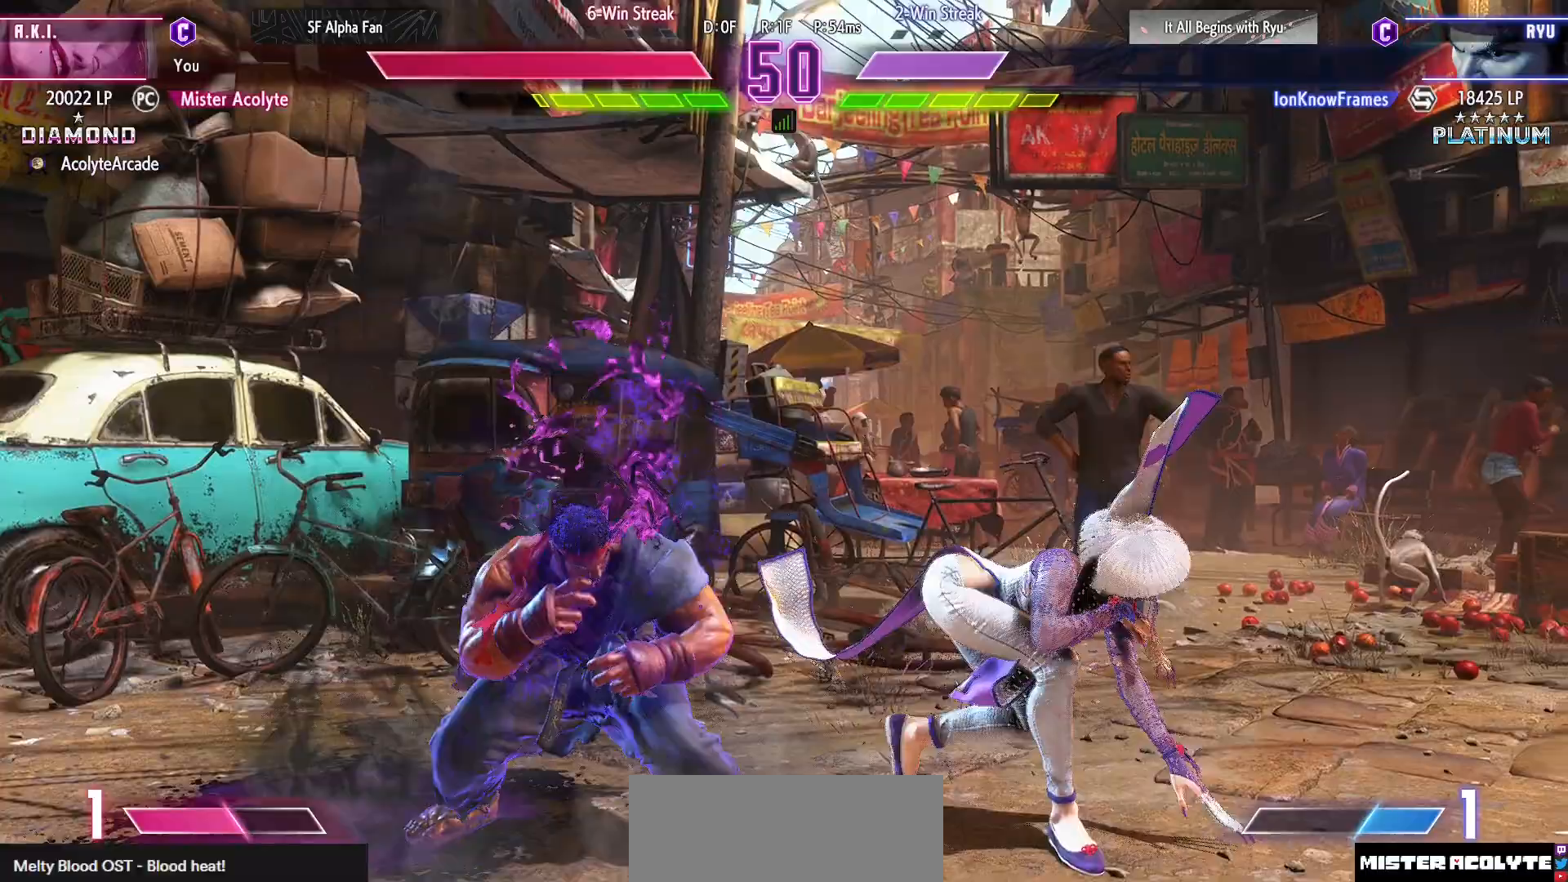
{"buttons": [], "events": [[317, "CIRCLE", "up"], [317, "DPAD_RIGHT", "up"], [417, "DPAD_RIGHT", "down"], [483, "DPAD_RIGHT", "up"]]}
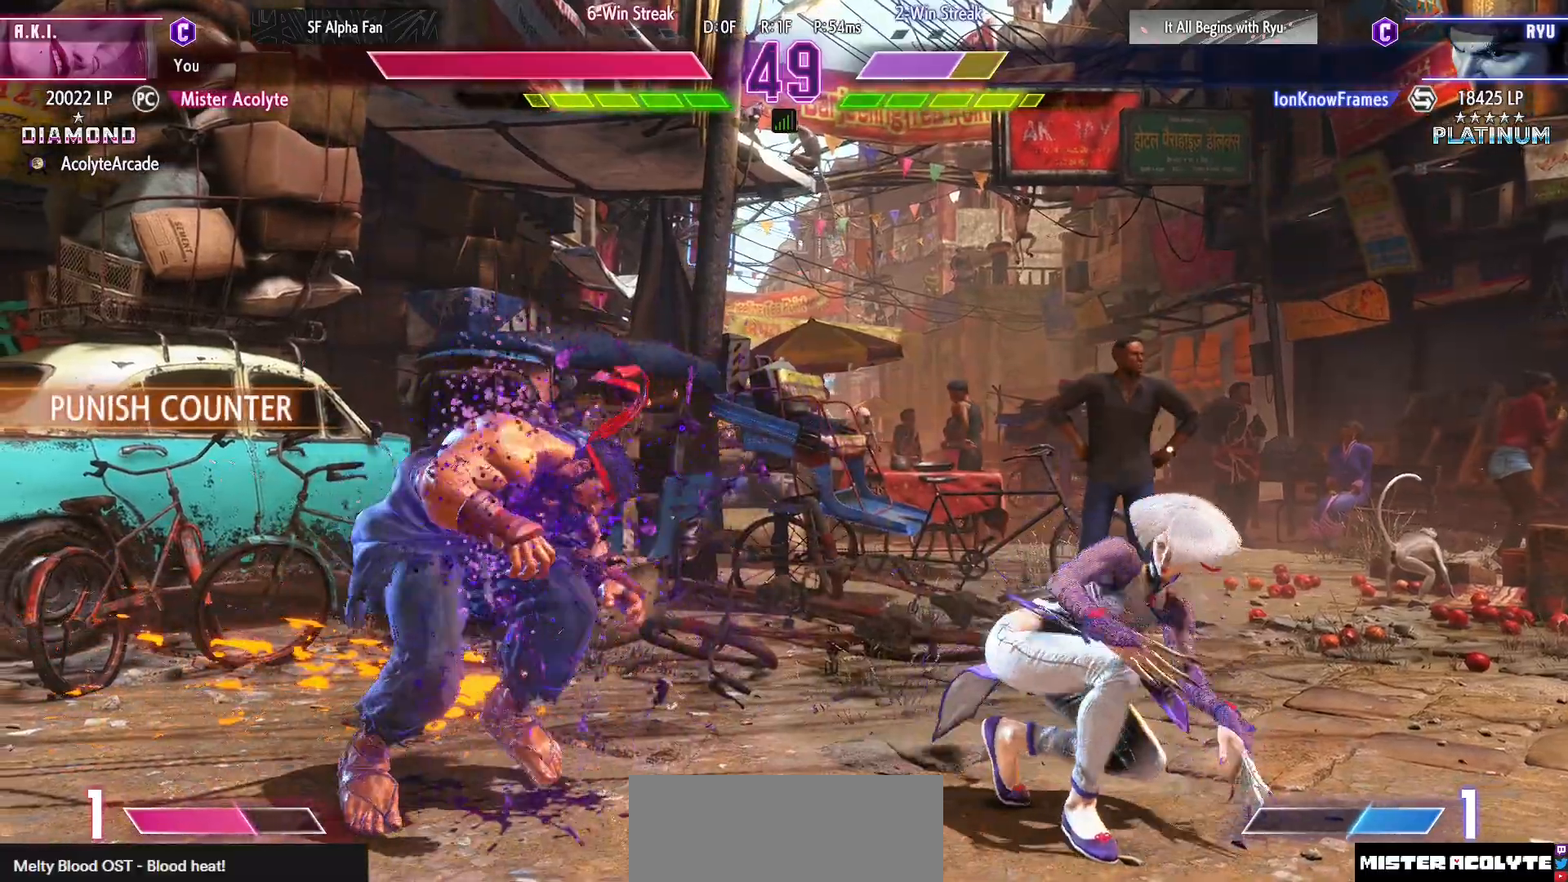
{"buttons": ["DPAD_RIGHT"], "events": [[50, "DPAD_RIGHT", "down"]]}
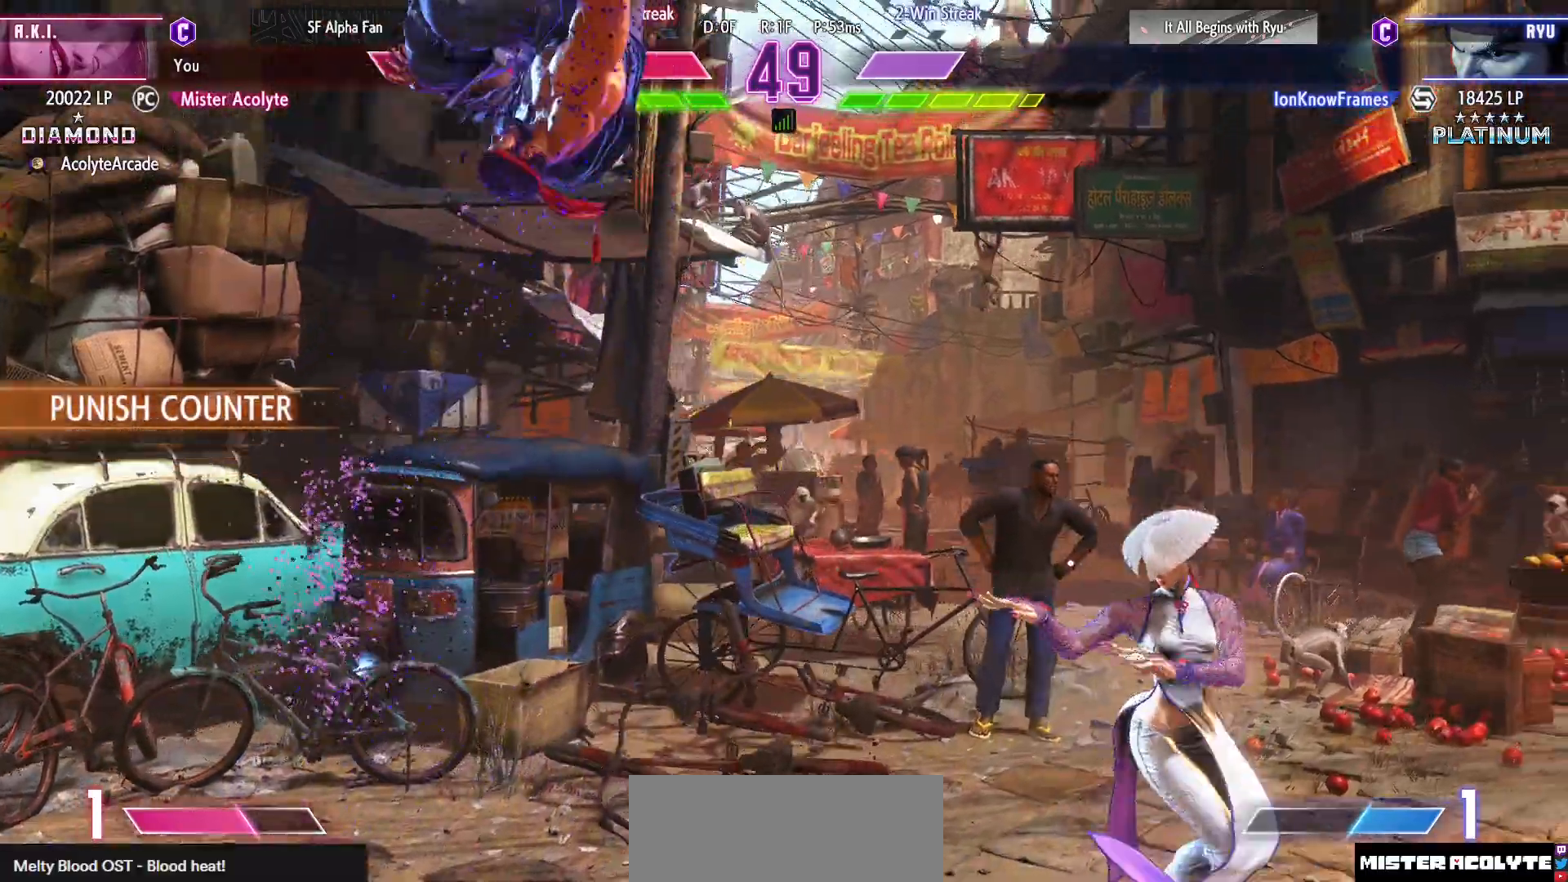
{"buttons": ["CIRCLE", "DPAD_RIGHT"], "events": [[400, "CIRCLE", "down"]]}
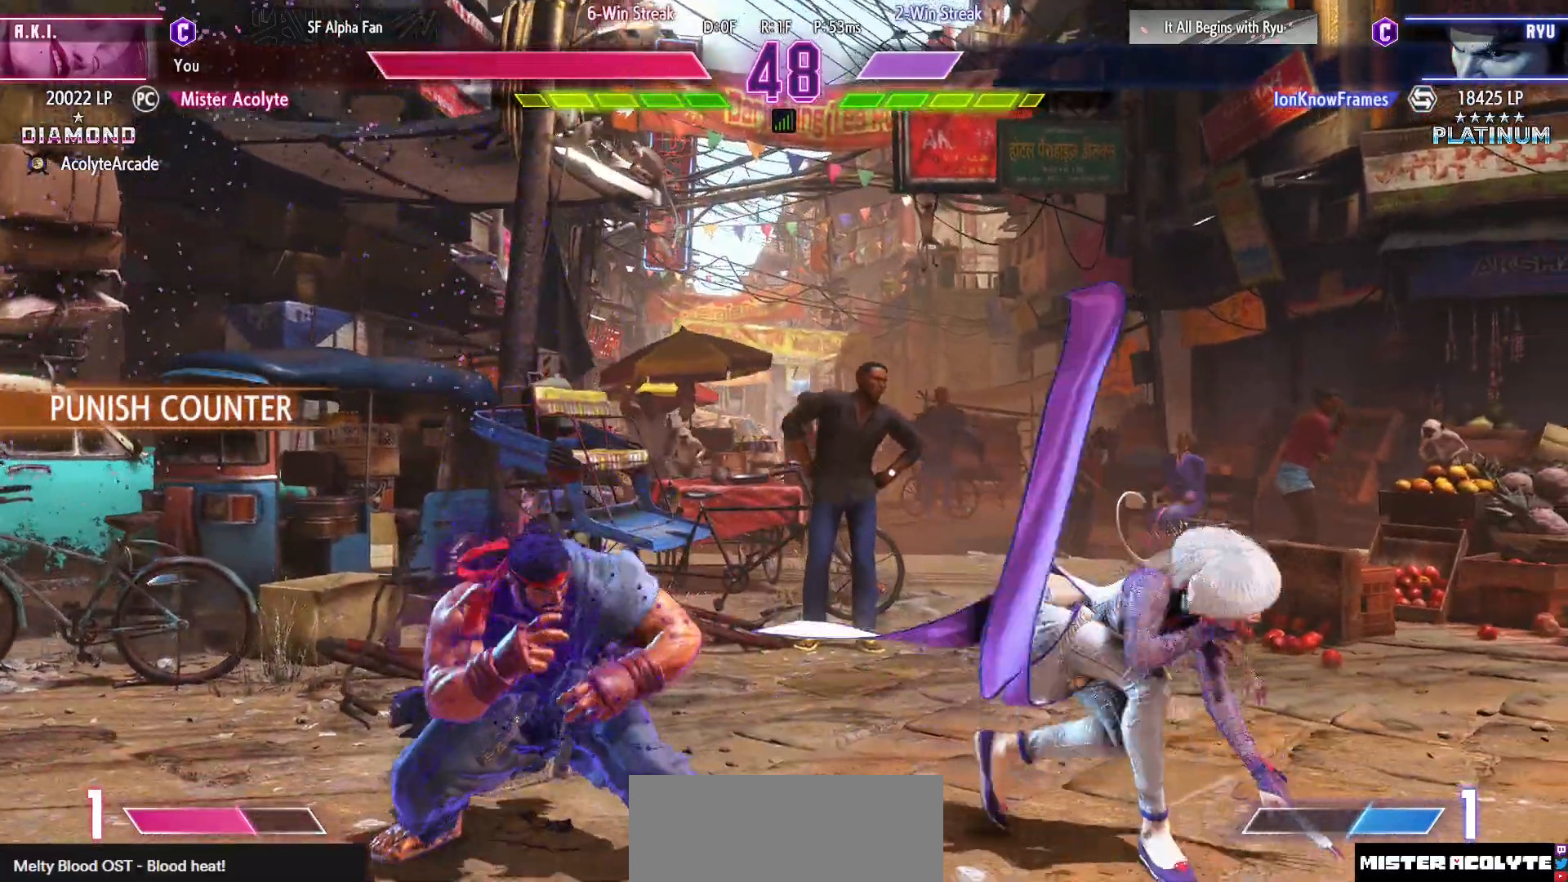
{"buttons": [], "events": [[317, "CIRCLE", "up"], [450, "DPAD_RIGHT", "up"]]}
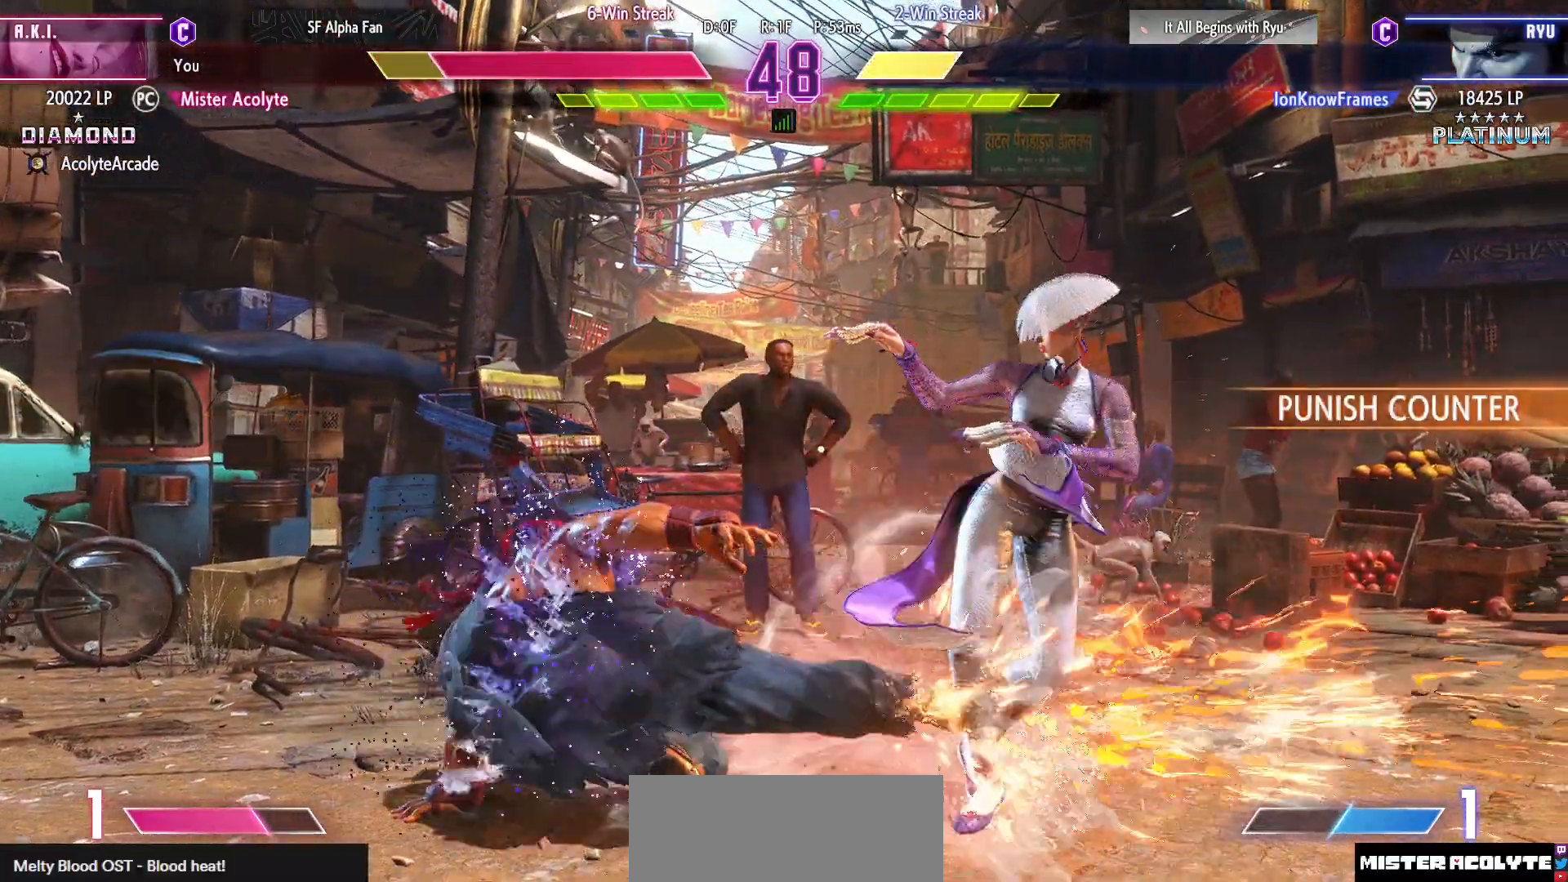
{"buttons": ["DPAD_RIGHT"], "events": [[17, "DPAD_RIGHT", "down"], [217, "CROSS", "down"], [217, "SQUARE", "down"], [283, "SQUARE", "up"], [317, "CROSS", "up"], [350, "CROSS", "down"], [350, "SQUARE", "down"], [483, "CROSS", "up"], [483, "SQUARE", "up"]]}
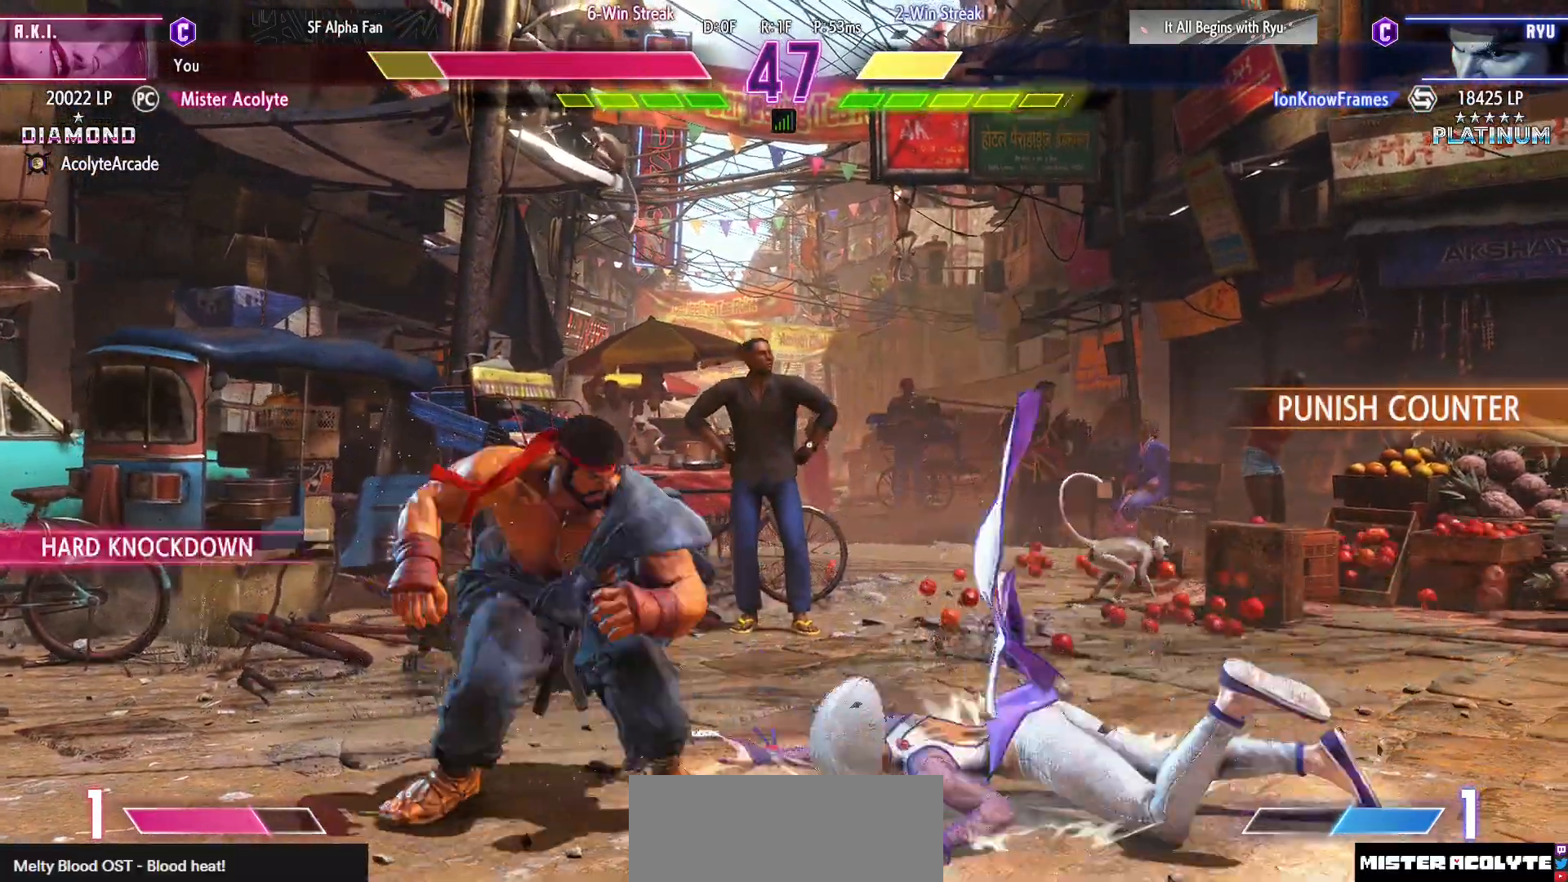
{"buttons": ["DPAD_RIGHT"], "events": [[17, "CROSS", "down"], [17, "SQUARE", "down"], [217, "CROSS", "up"], [217, "SQUARE", "up"]]}
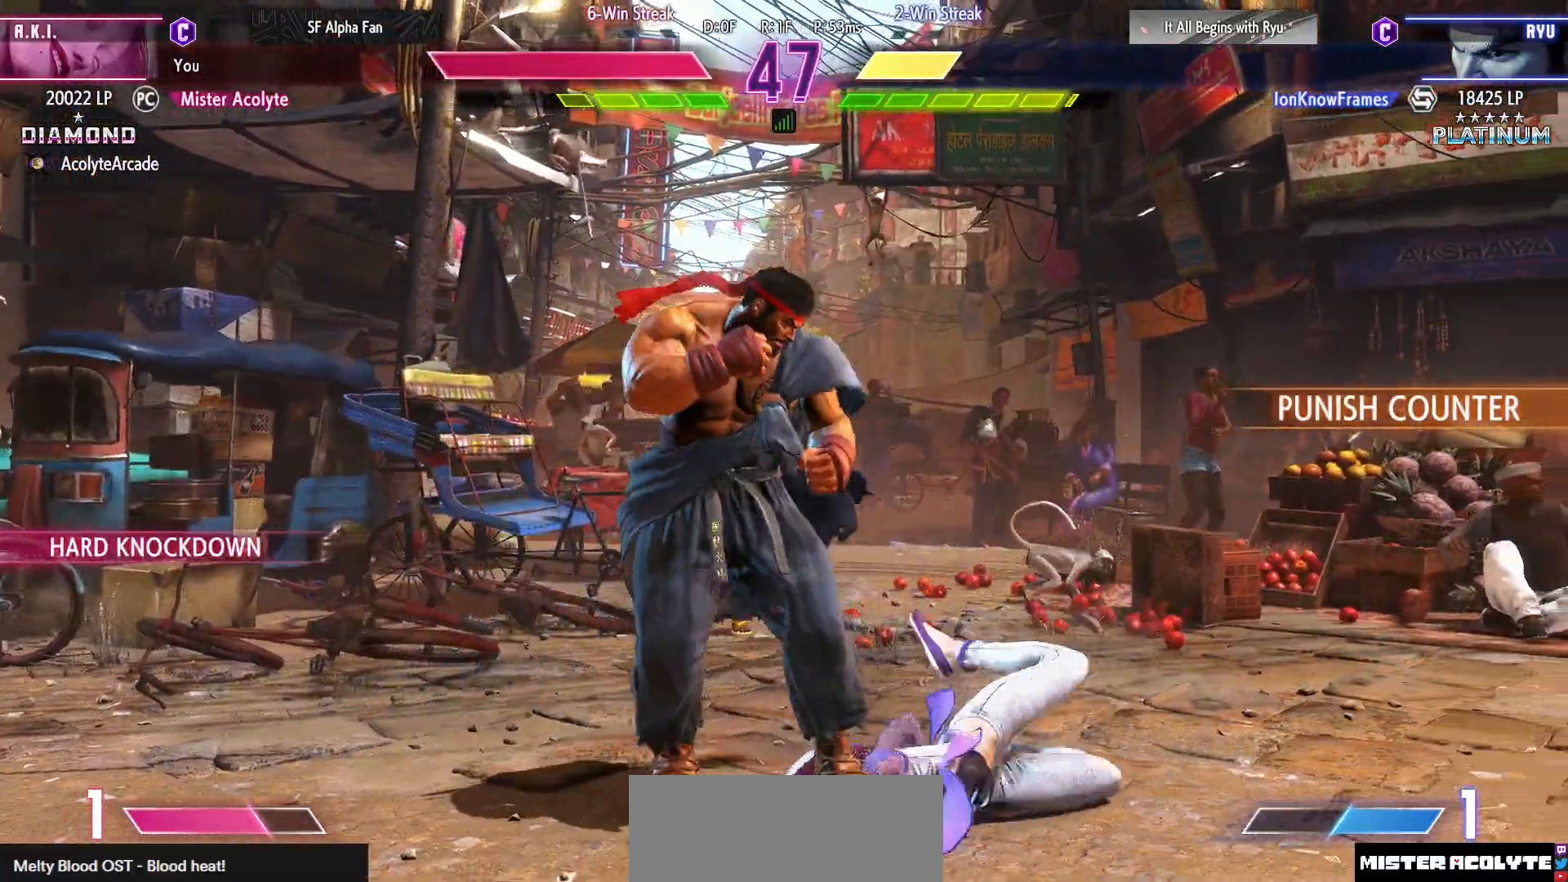
{"buttons": ["DPAD_RIGHT"], "events": []}
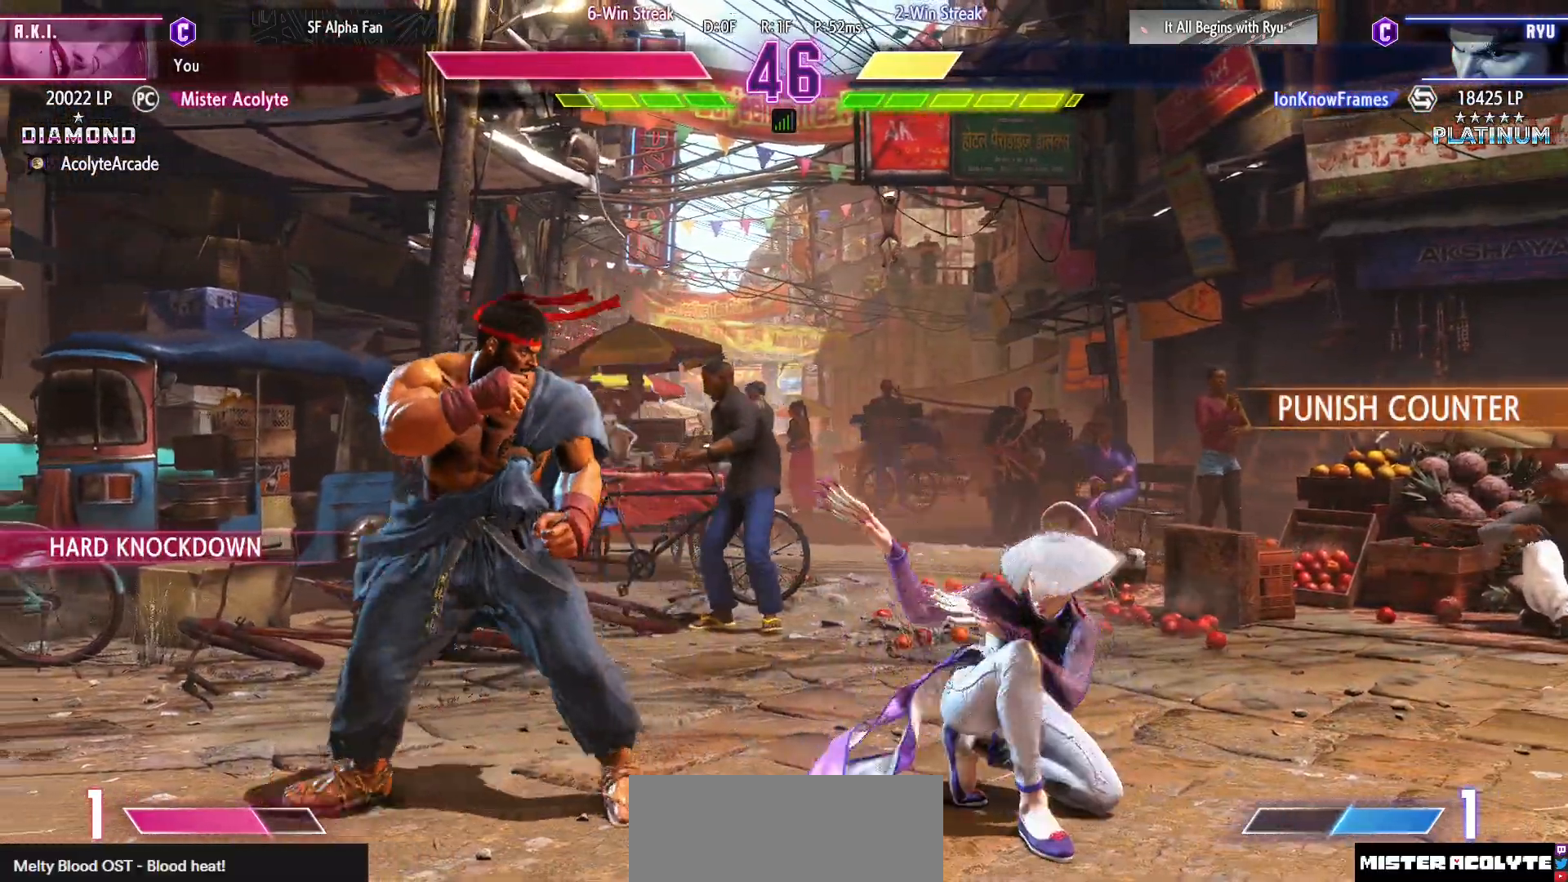
{"buttons": ["DPAD_RIGHT"], "events": [[133, "SQUARE", "down"], [250, "SQUARE", "up"]]}
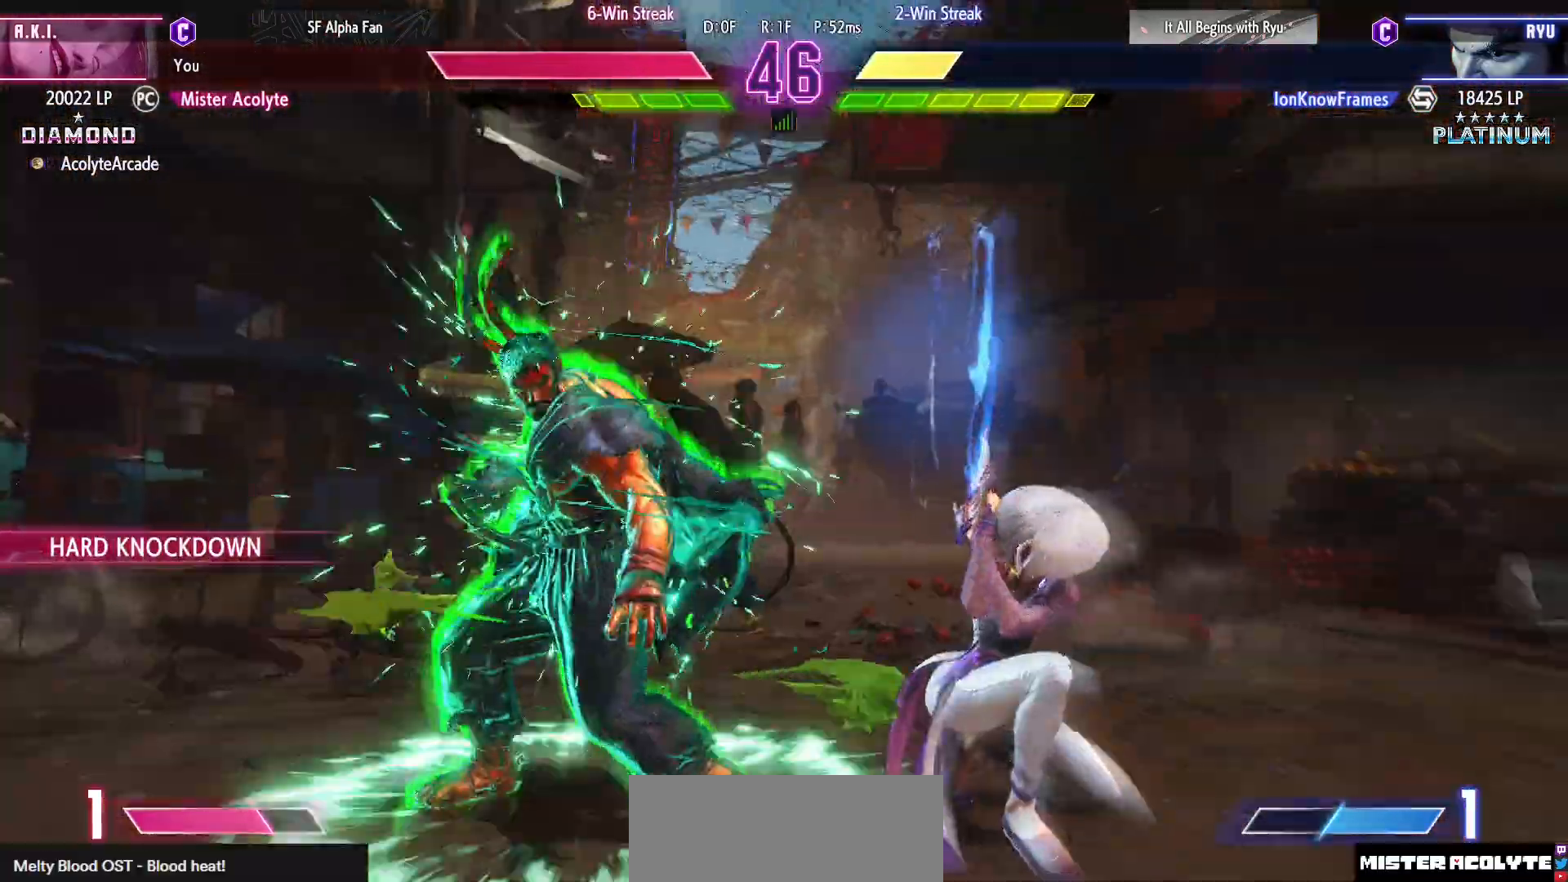
{"buttons": ["CROSS", "SQUARE", "DPAD_RIGHT"], "events": [[317, "CROSS", "down"], [317, "SQUARE", "down"]]}
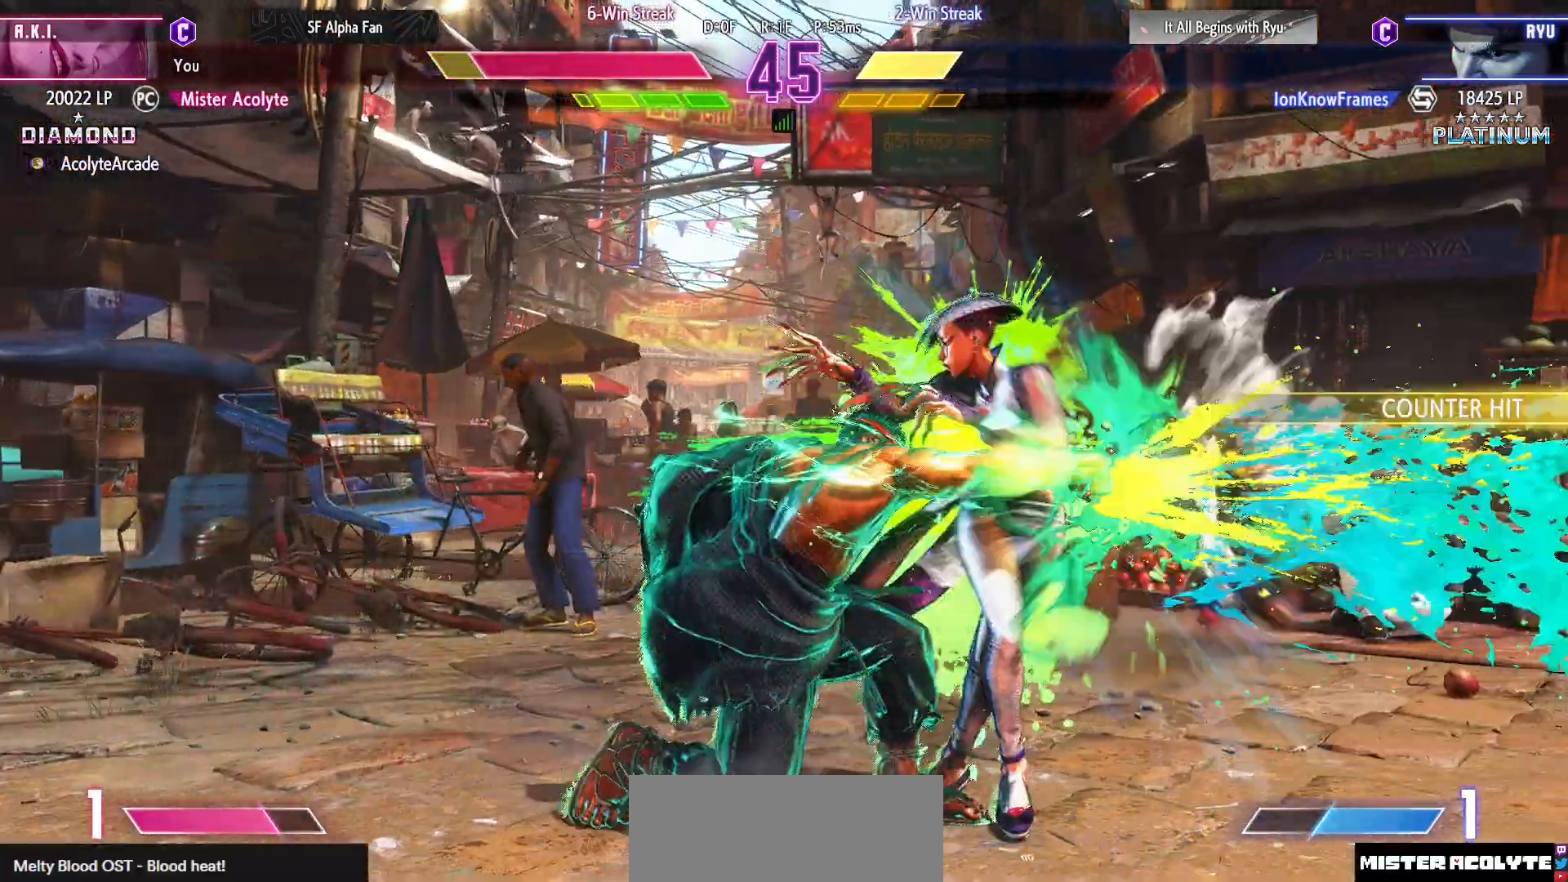
{"buttons": ["CROSS", "SQUARE", "DPAD_RIGHT"], "events": [[150, "CROSS", "up"], [150, "SQUARE", "up"], [350, "CROSS", "down"], [383, "SQUARE", "down"]]}
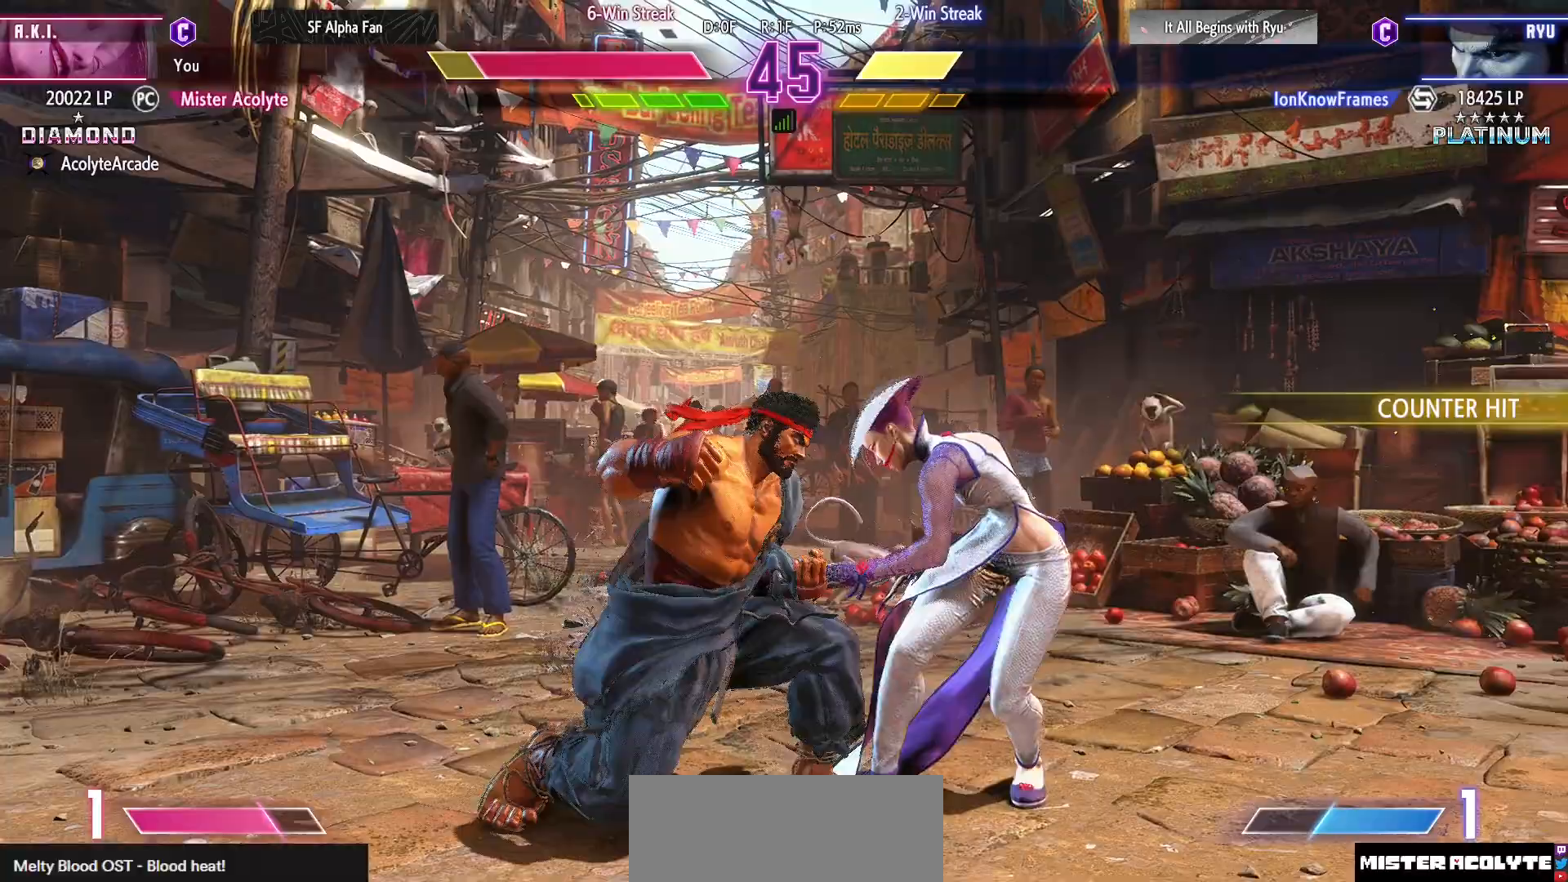
{"buttons": ["DPAD_RIGHT"], "events": [[217, "CROSS", "up"], [217, "SQUARE", "up"]]}
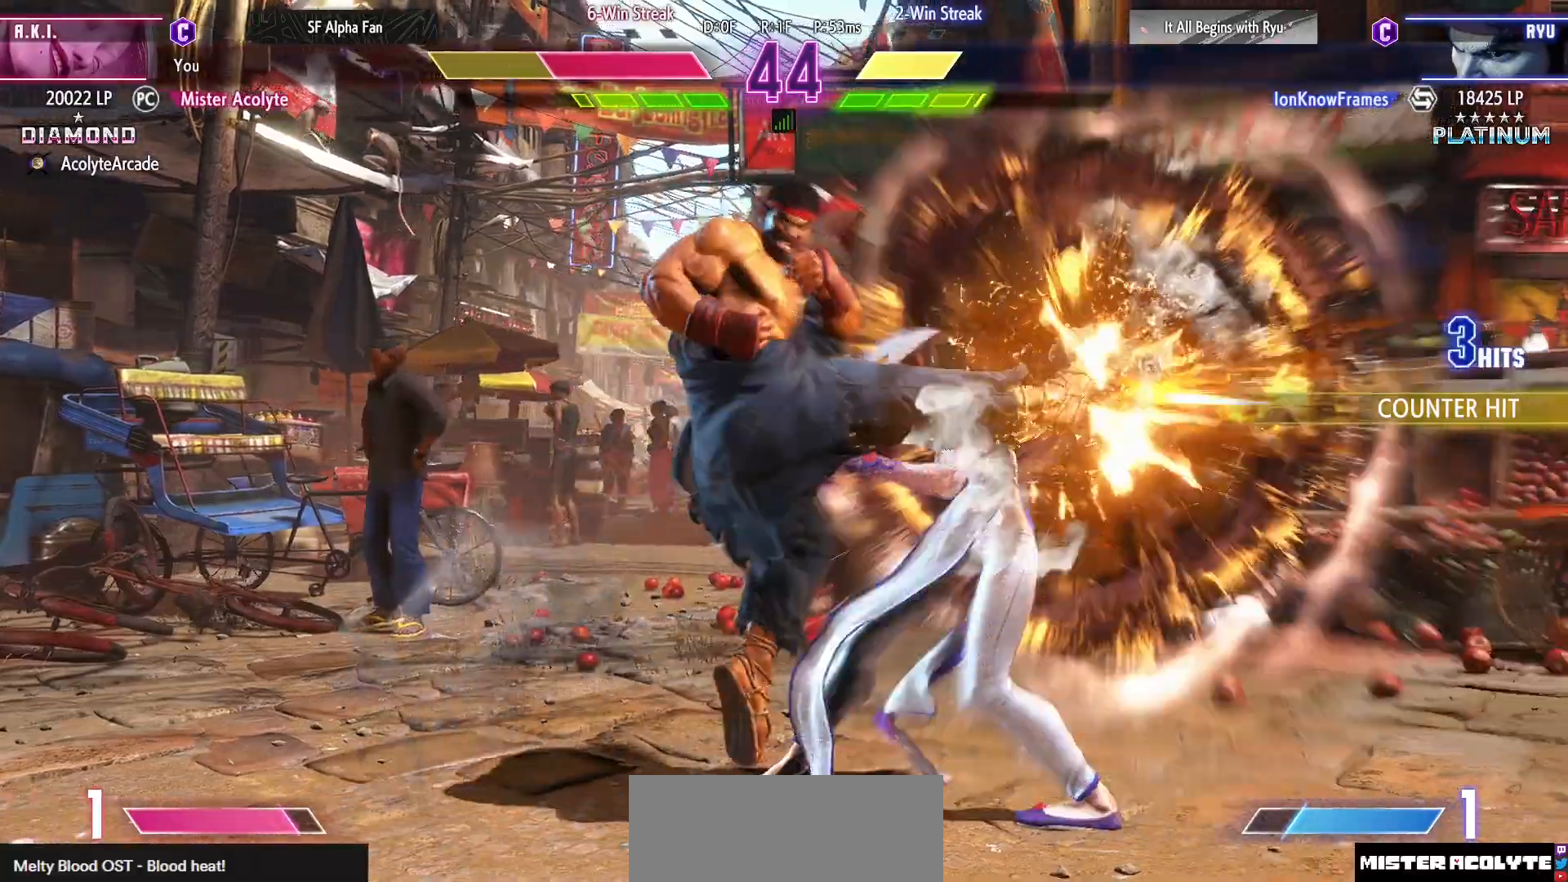
{"buttons": ["DPAD_RIGHT"], "events": []}
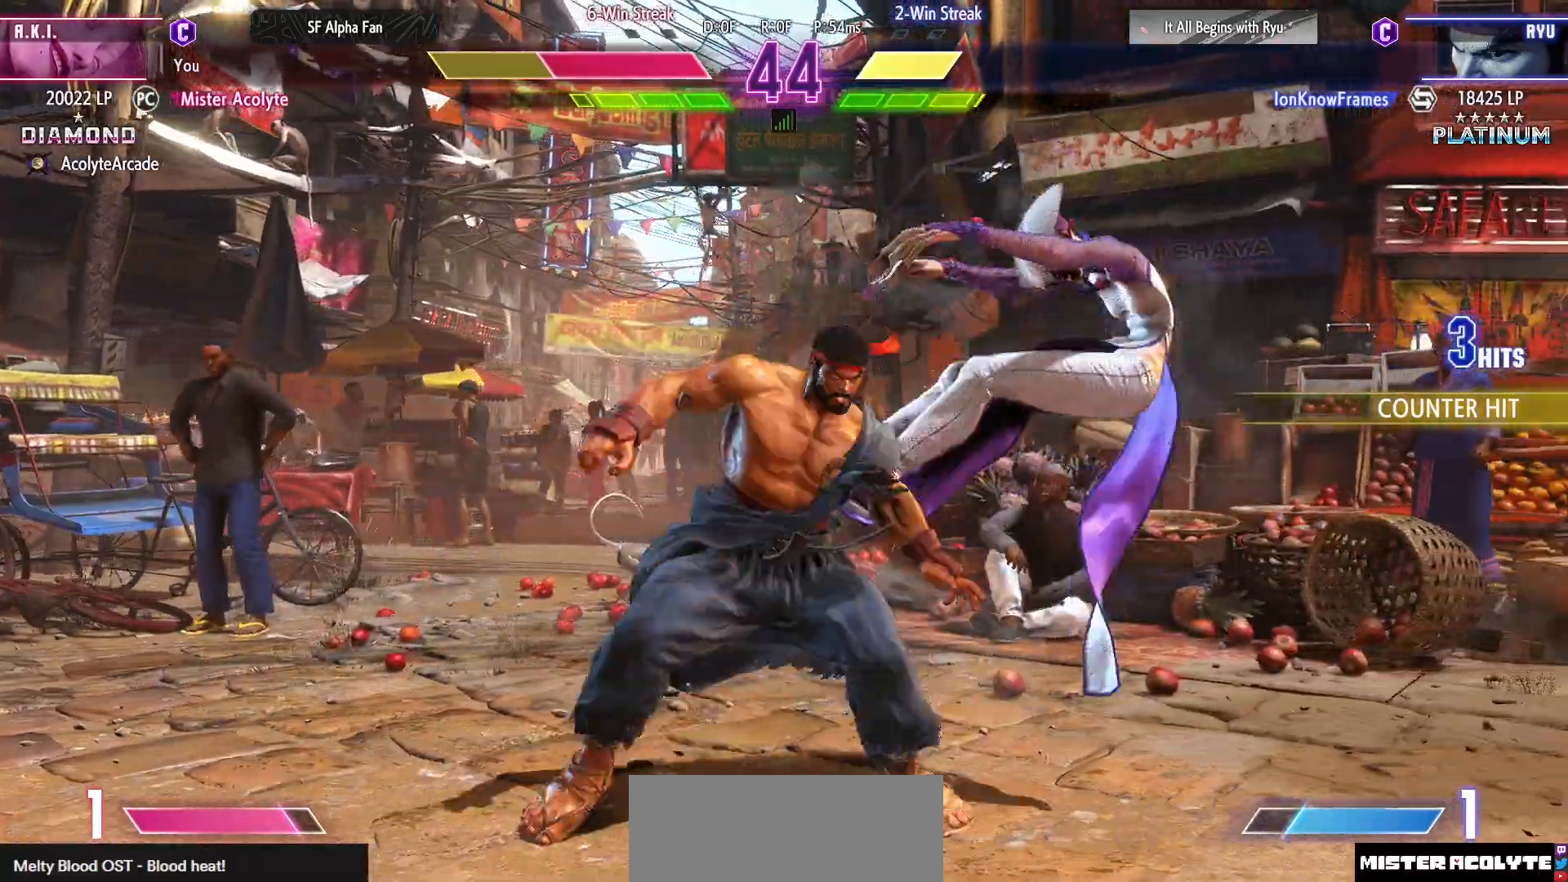
{"buttons": ["CROSS", "SQUARE", "DPAD_RIGHT"], "events": [[83, "CROSS", "down"], [83, "SQUARE", "down"], [217, "CROSS", "up"], [217, "SQUARE", "up"], [283, "CROSS", "down"], [283, "SQUARE", "down"], [317, "CROSS", "up"], [317, "SQUARE", "up"], [350, "CROSS", "down"], [350, "SQUARE", "down"]]}
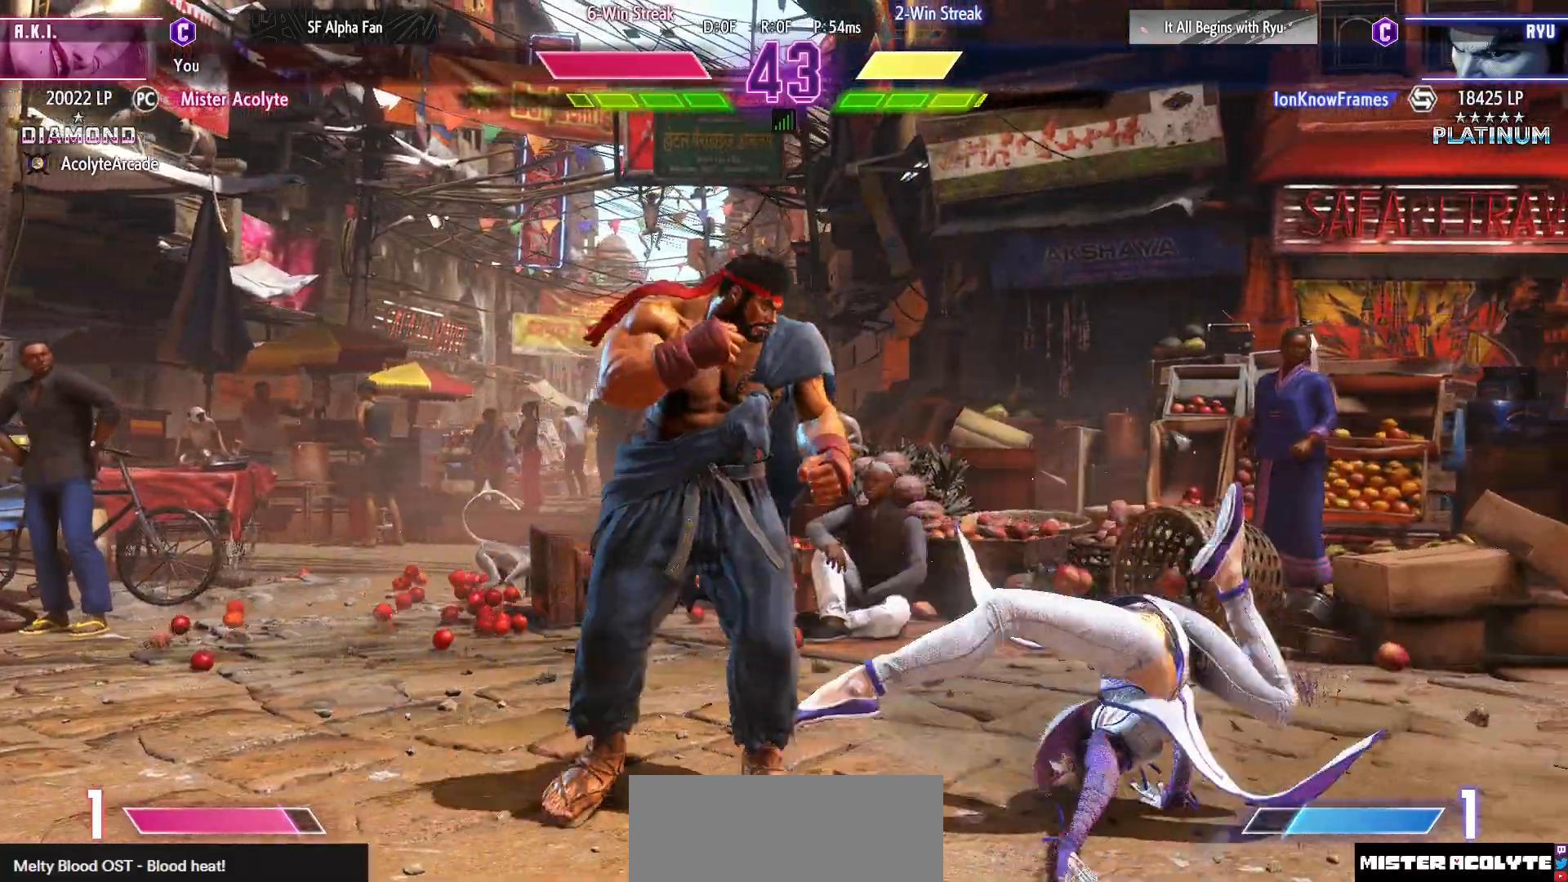
{"buttons": ["DPAD_RIGHT"], "events": [[17, "CROSS", "up"], [50, "SQUARE", "up"]]}
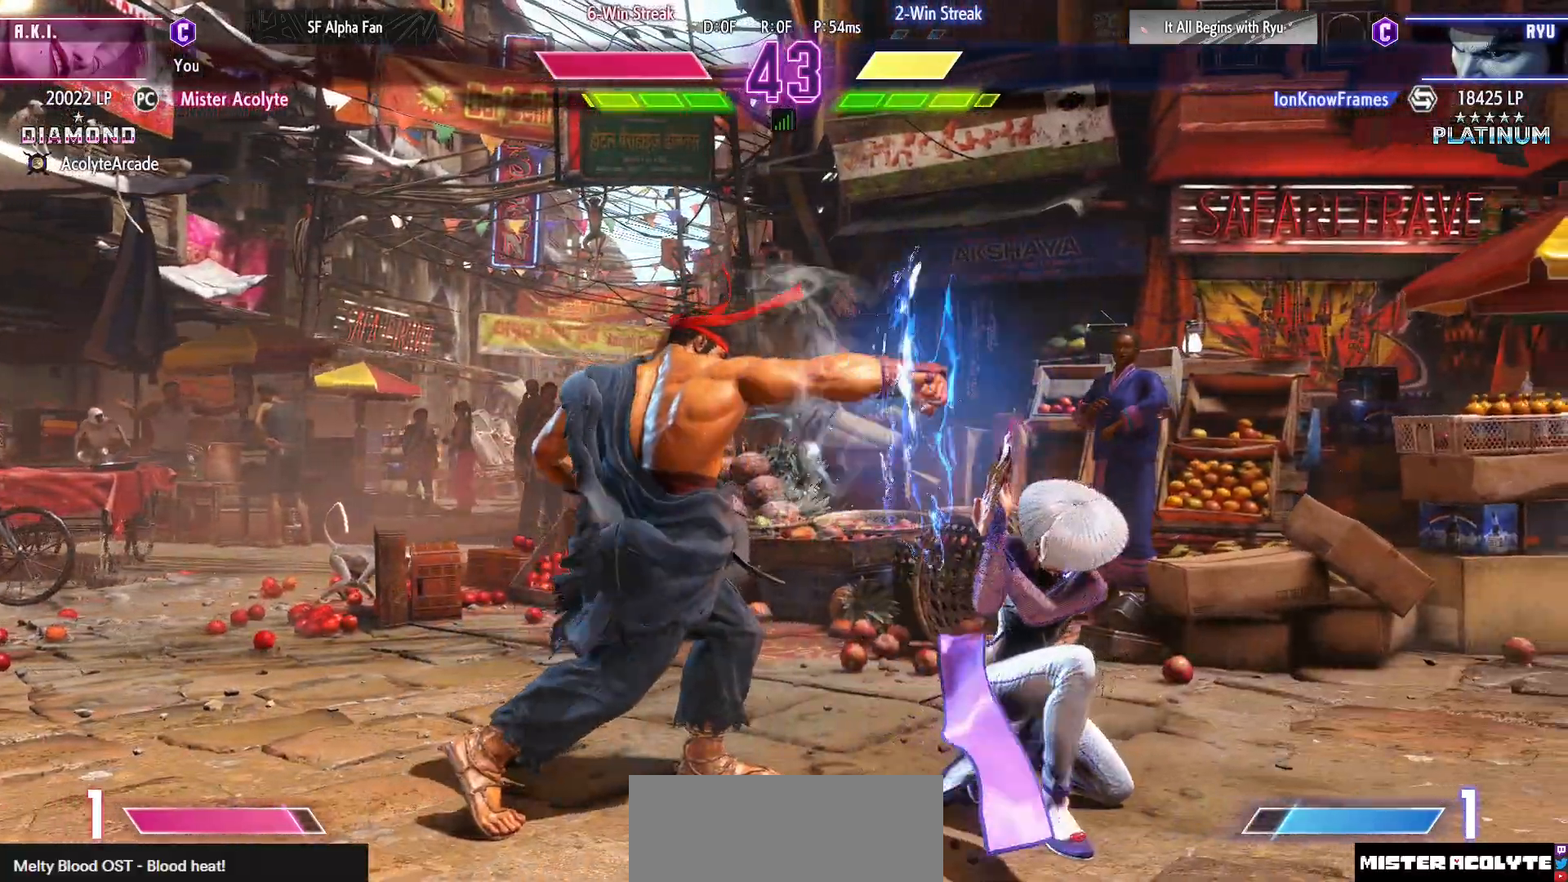
{"buttons": ["DPAD_RIGHT"], "events": []}
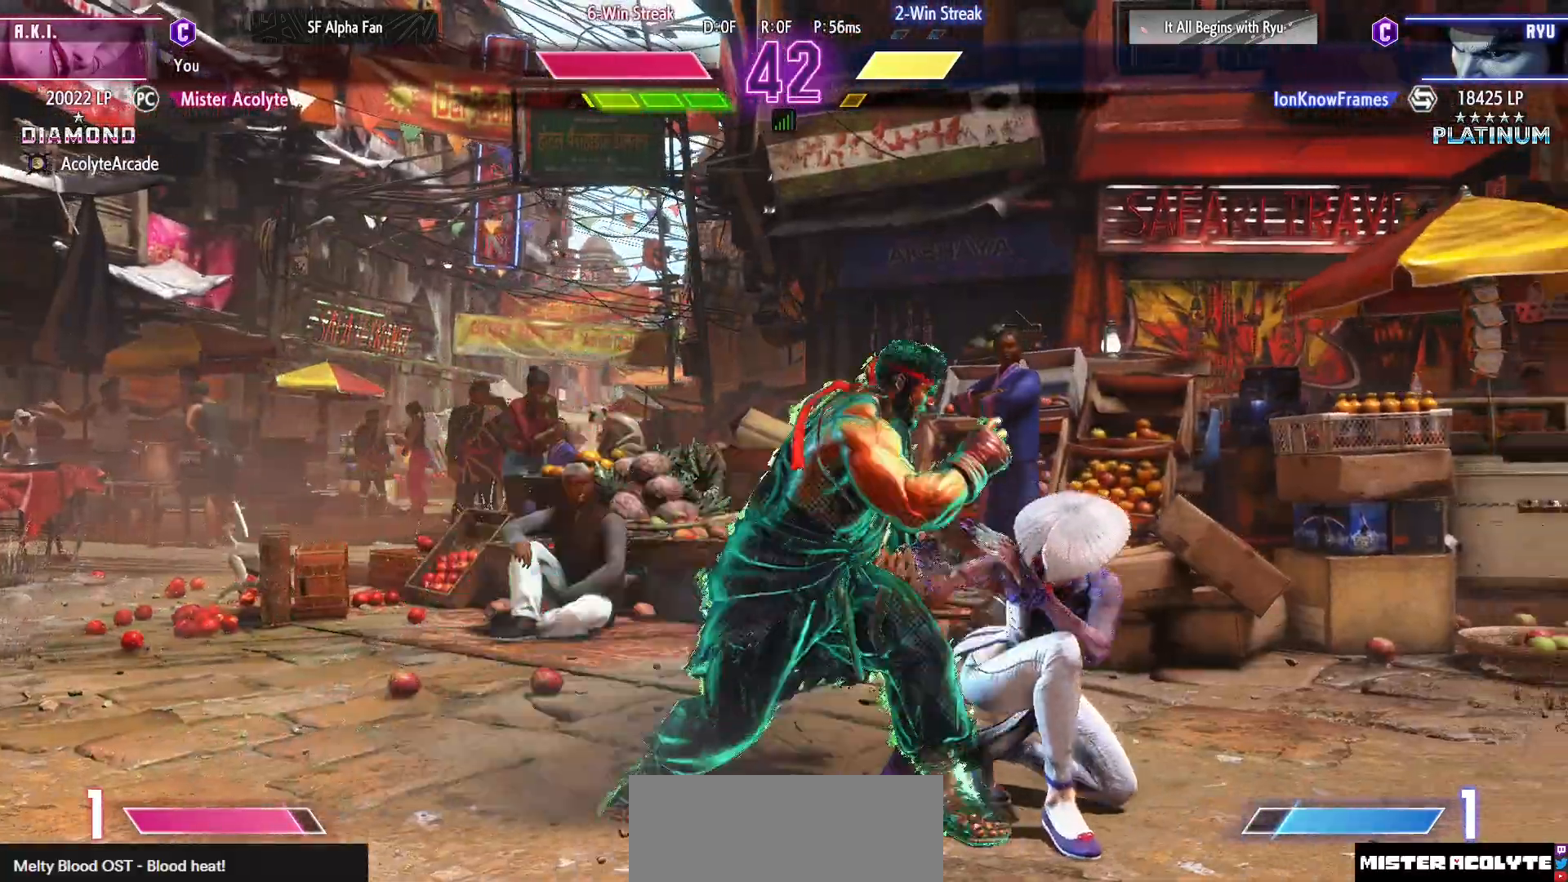
{"buttons": ["DPAD_RIGHT"], "events": []}